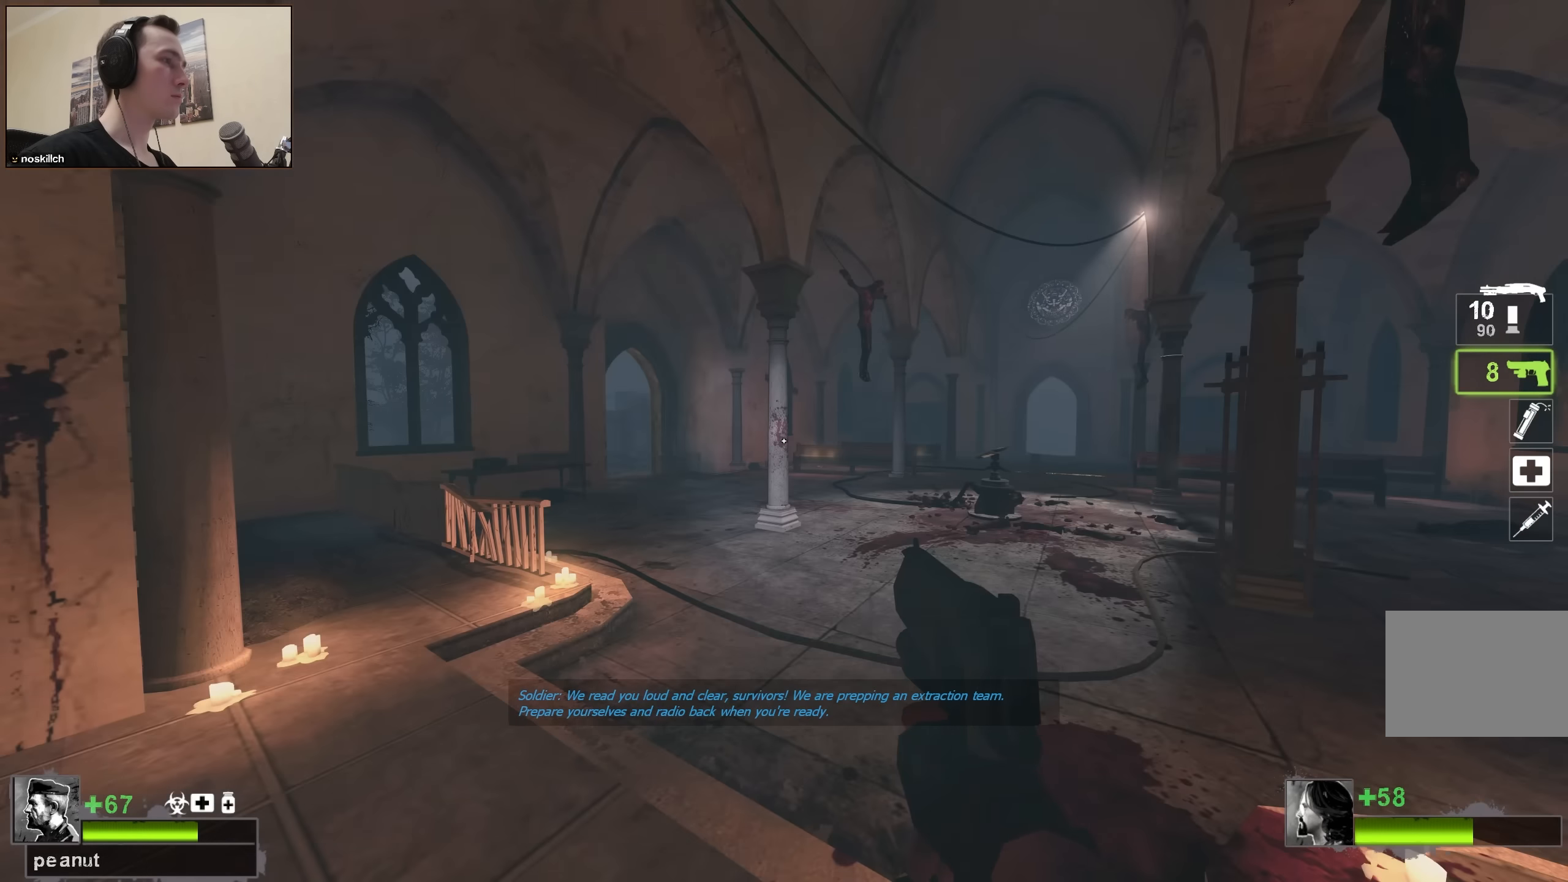
Gameplay with keyboard; each line is a JSON object with the keys held at the frame after it. "events" lists presses ("down") and releases ("up") of "1", "2", "3", "4", "a", "alt", "ctrl", "d", "e", "f", "q", "r", "s", "shift", "space", "tab" and "w" between this image and that frame as [ms after this image, input, new state], when the widget could be followed in between. No other keys are recorded. Mouse input is not recorded.
{"keys": ["w"], "events": [[416, "w", "down"]]}
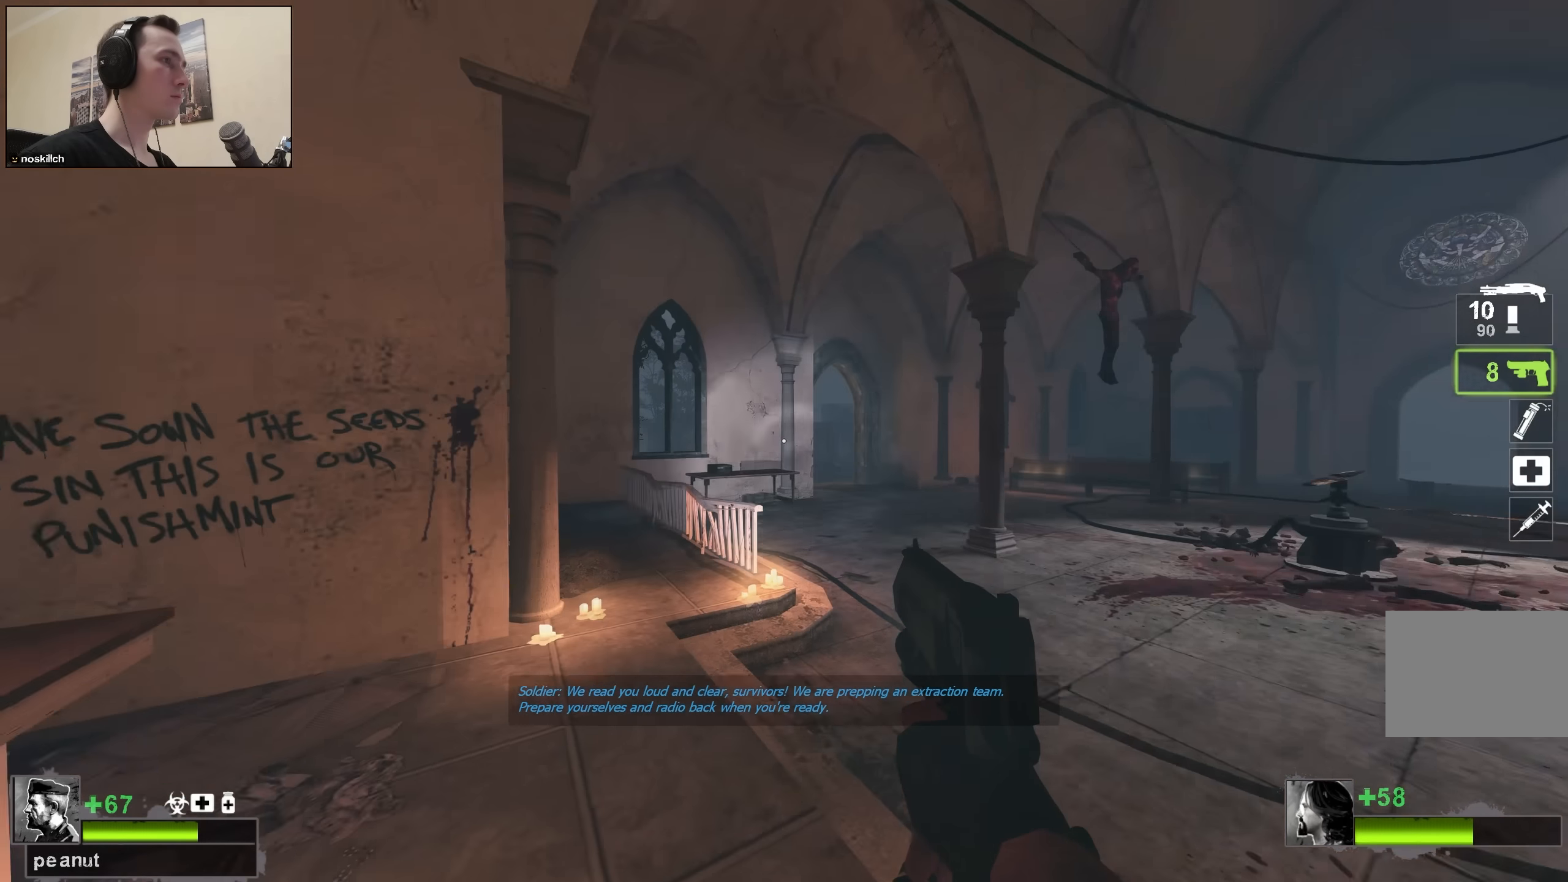
{"keys": ["space", "w"], "events": [[483, "space", "down"]]}
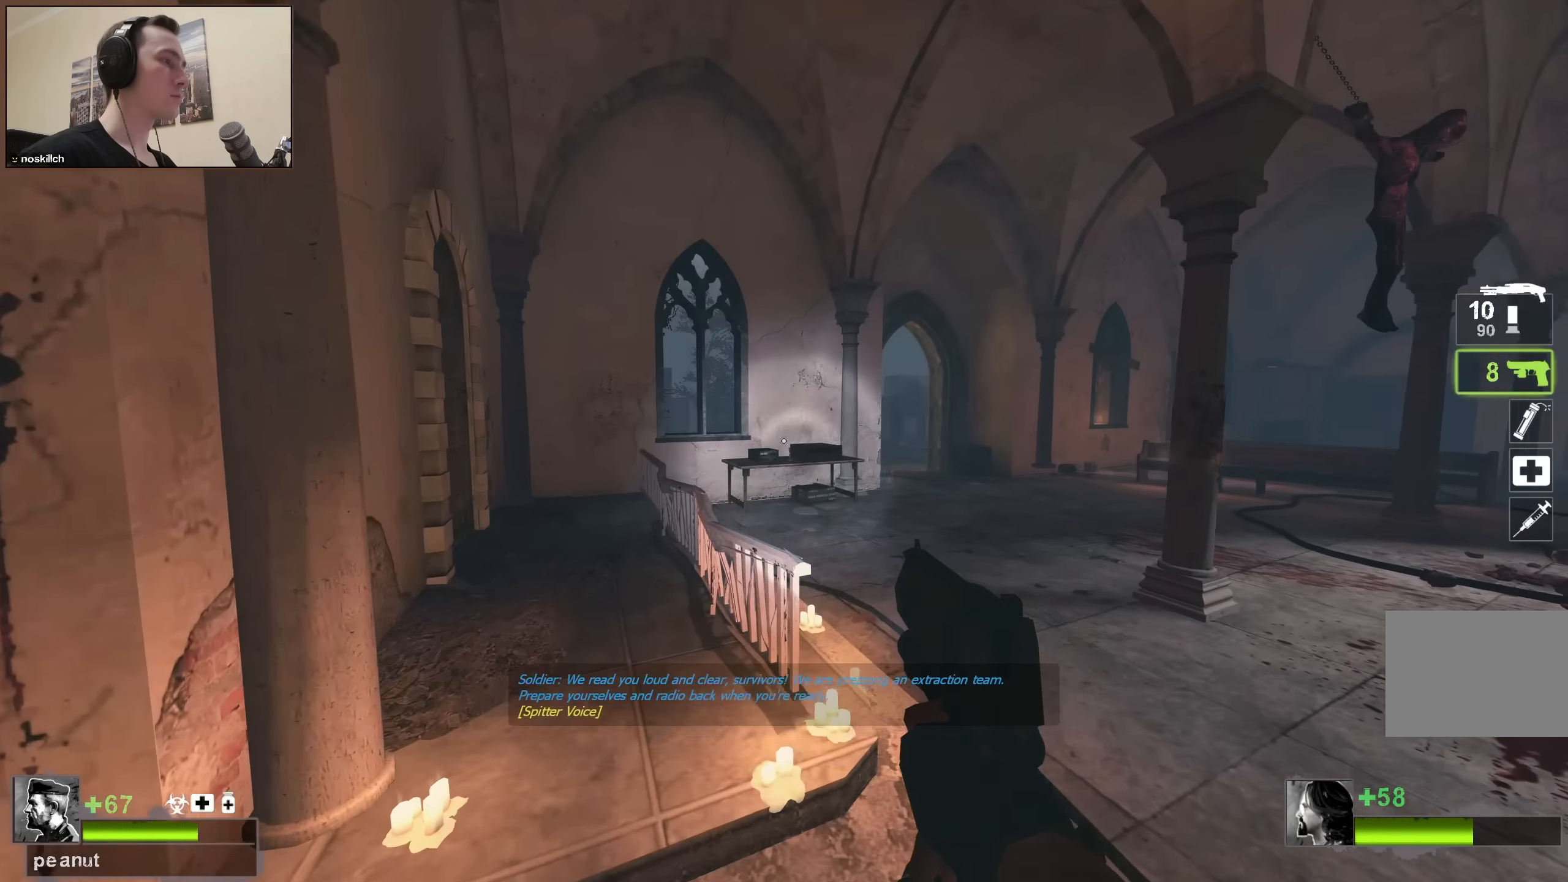
{"keys": ["w"], "events": [[33, "ctrl", "down"], [66, "w", "up"], [116, "a", "down"], [216, "space", "up"], [266, "ctrl", "up"], [350, "a", "up"], [350, "w", "down"]]}
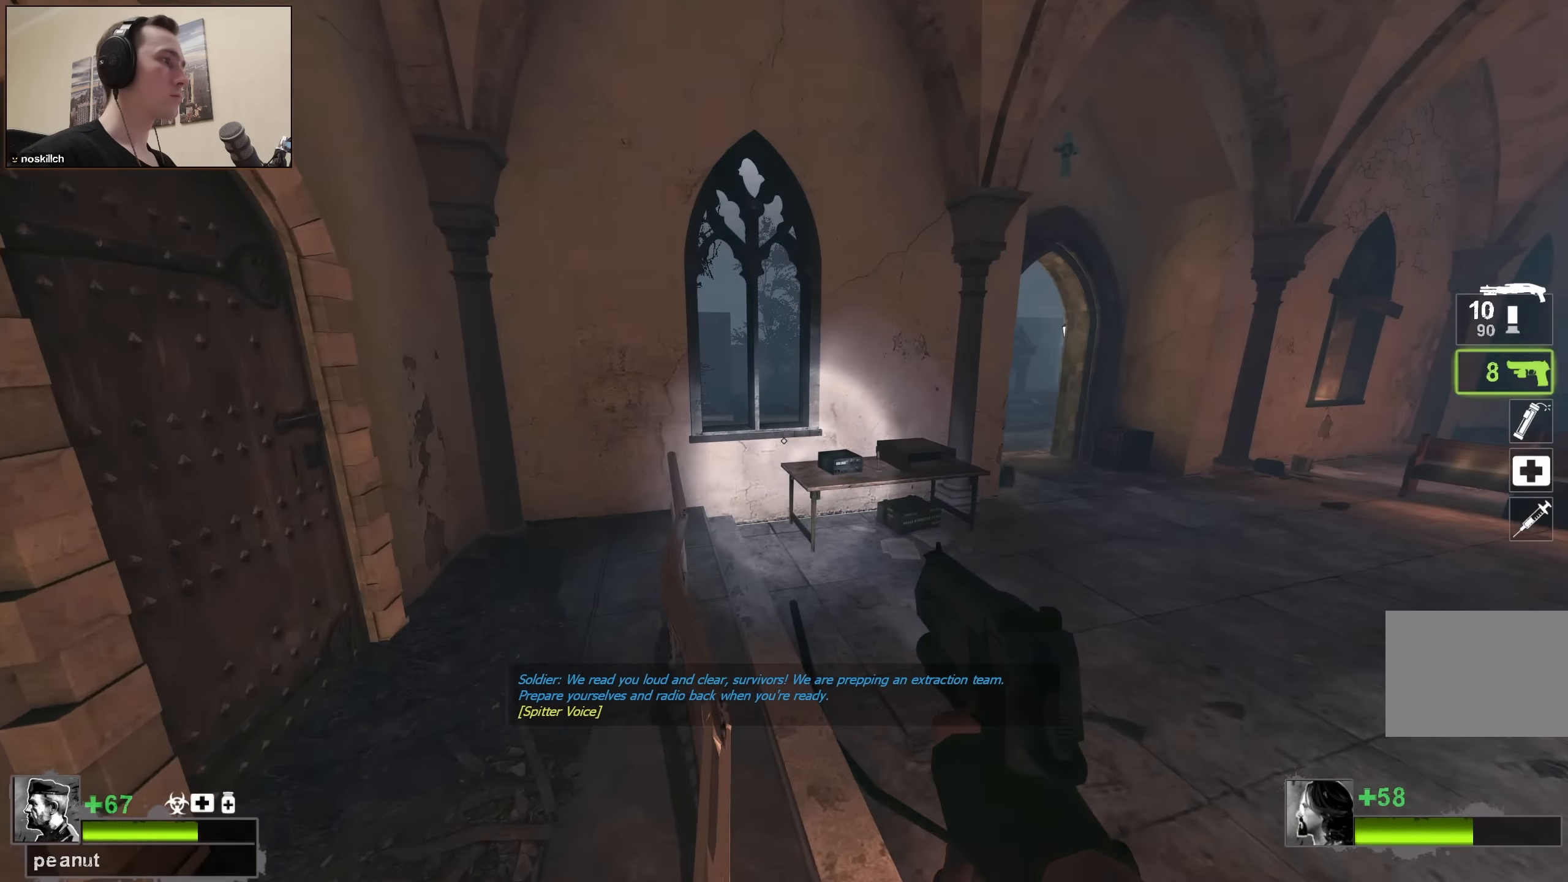
{"keys": ["w"], "events": [[33, "d", "down"], [266, "d", "up"]]}
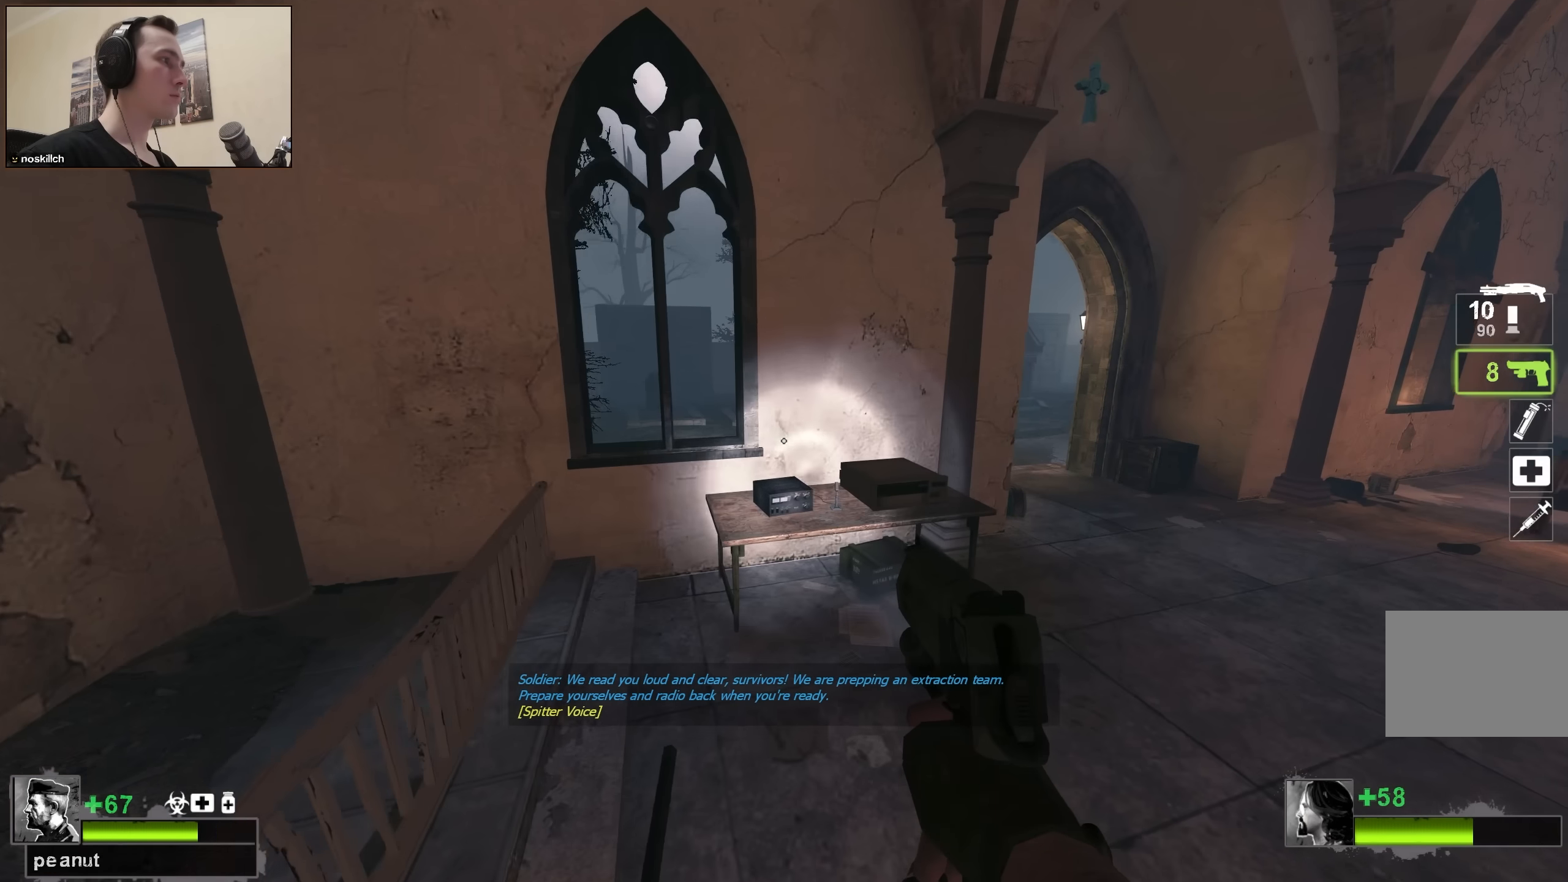
{"keys": [], "events": [[16, "a", "down"], [200, "a", "up"], [383, "w", "up"]]}
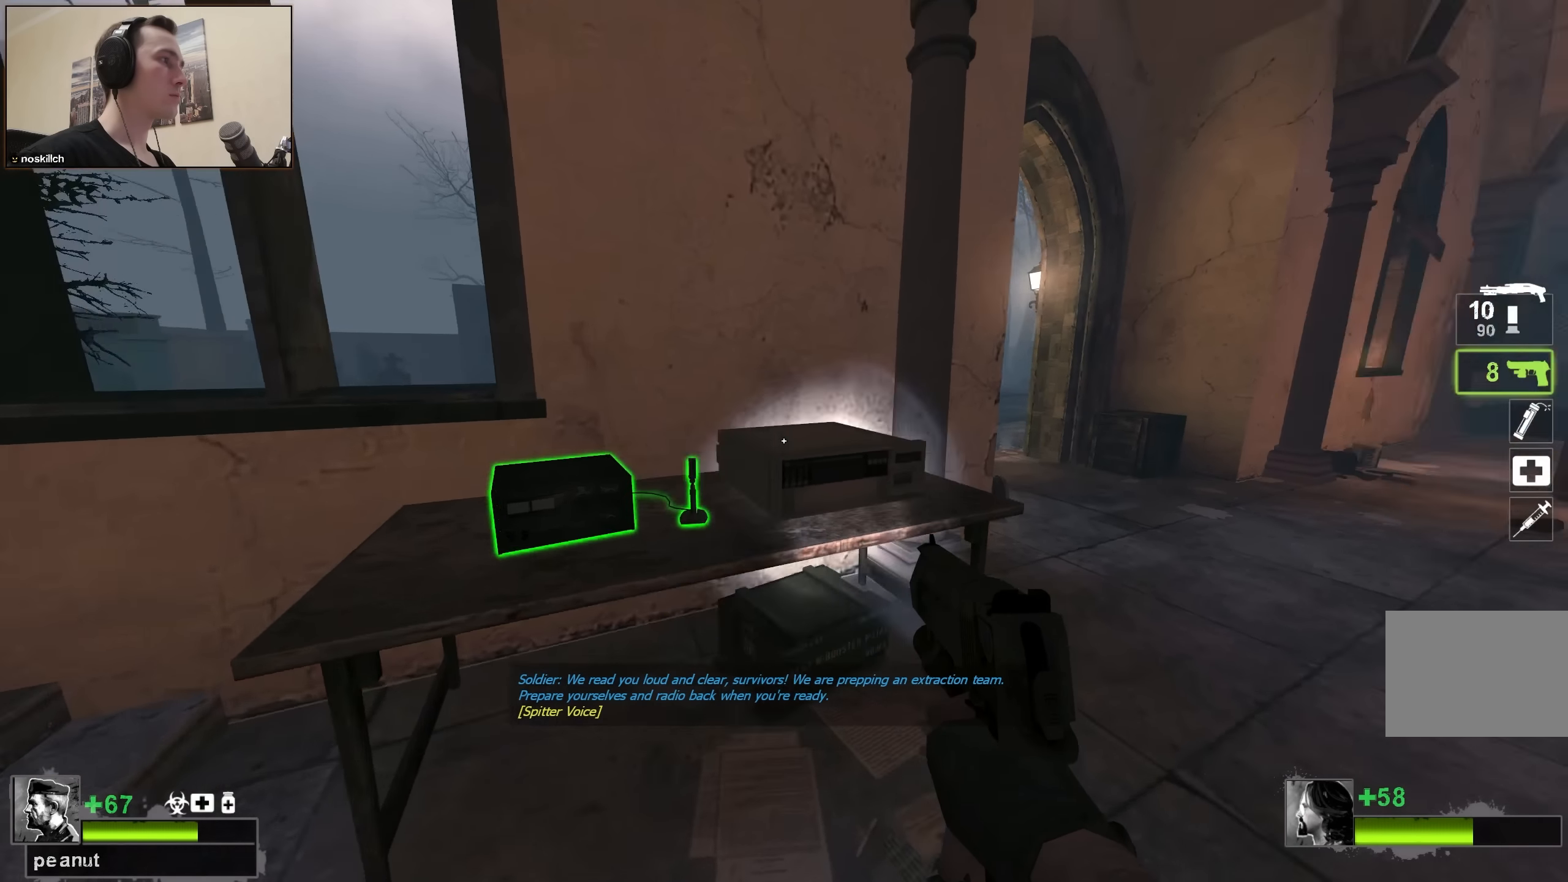
{"keys": ["e"], "events": [[400, "e", "down"], [400, "s", "down"], [500, "s", "up"]]}
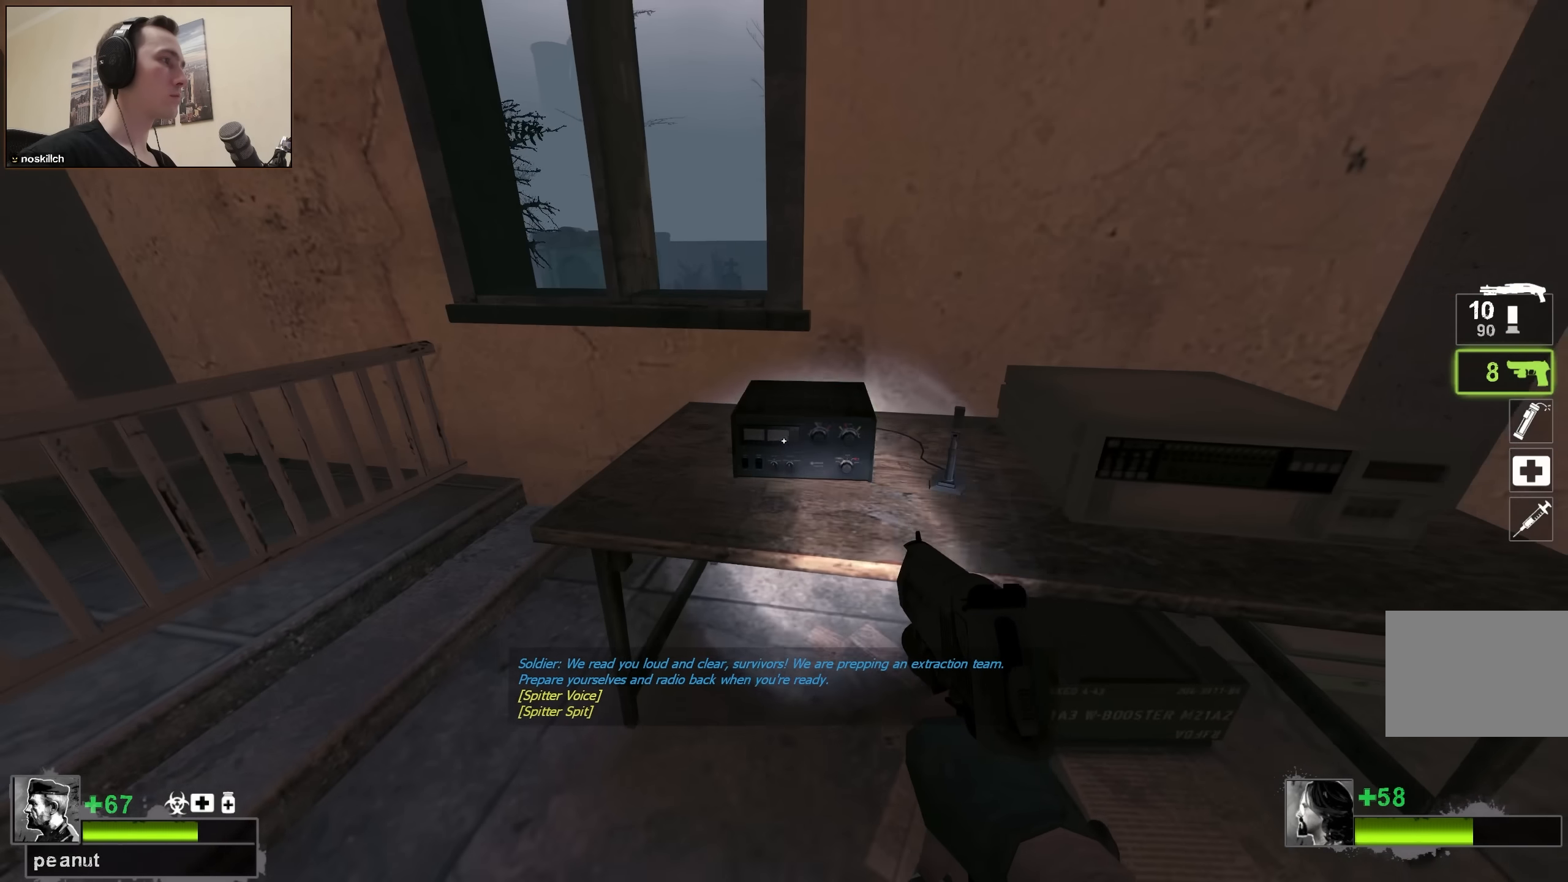
{"keys": ["w"], "events": [[50, "e", "up"], [83, "a", "down"], [283, "a", "up"], [283, "w", "down"]]}
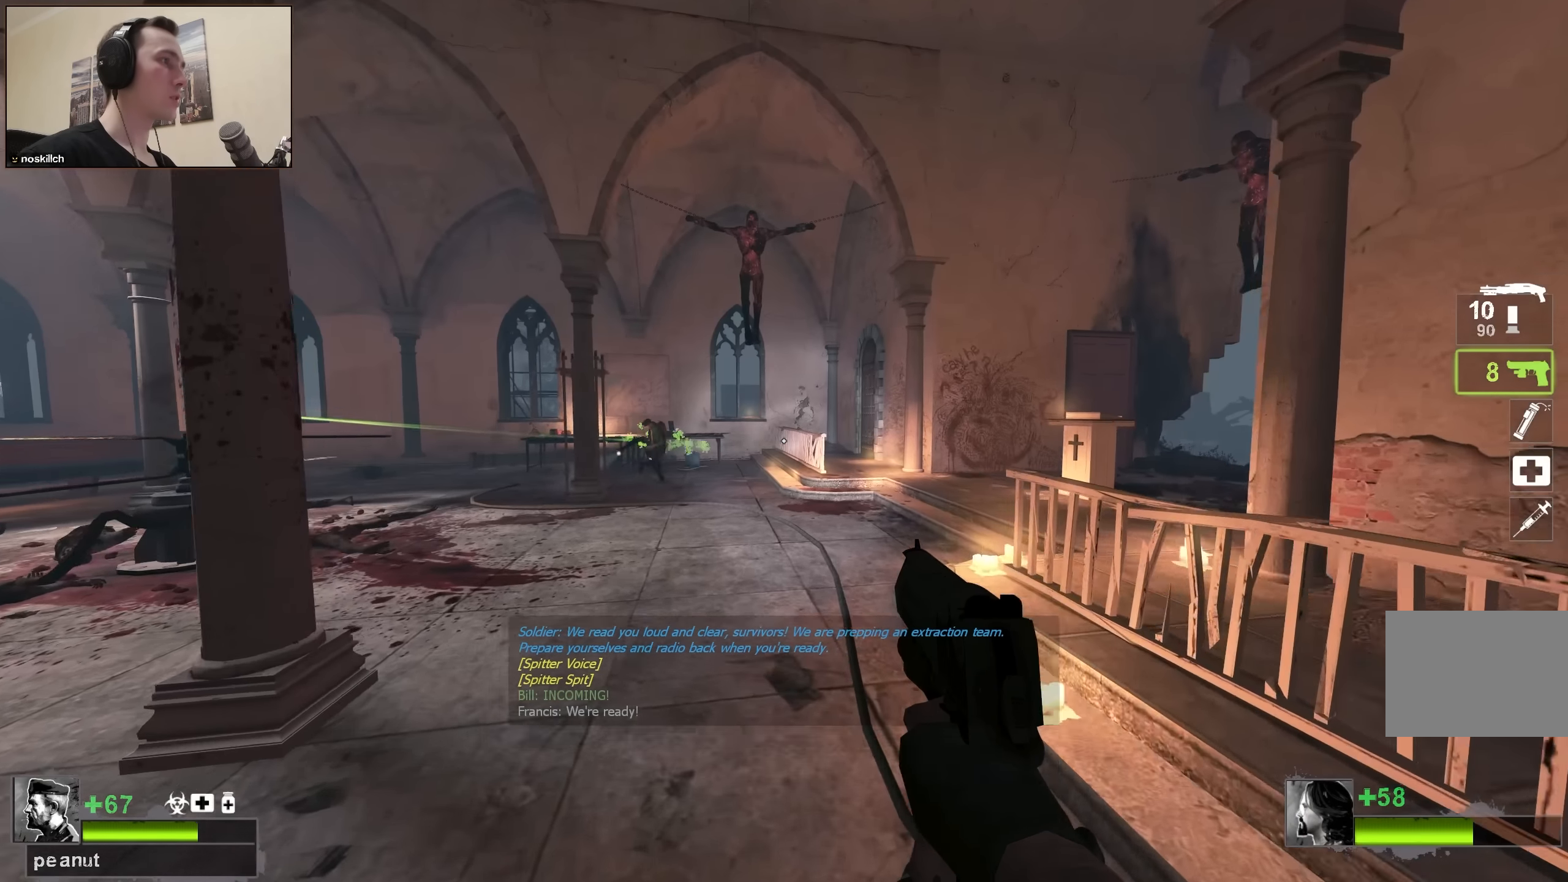
{"keys": ["ctrl"], "events": [[383, "w", "up"], [483, "ctrl", "down"]]}
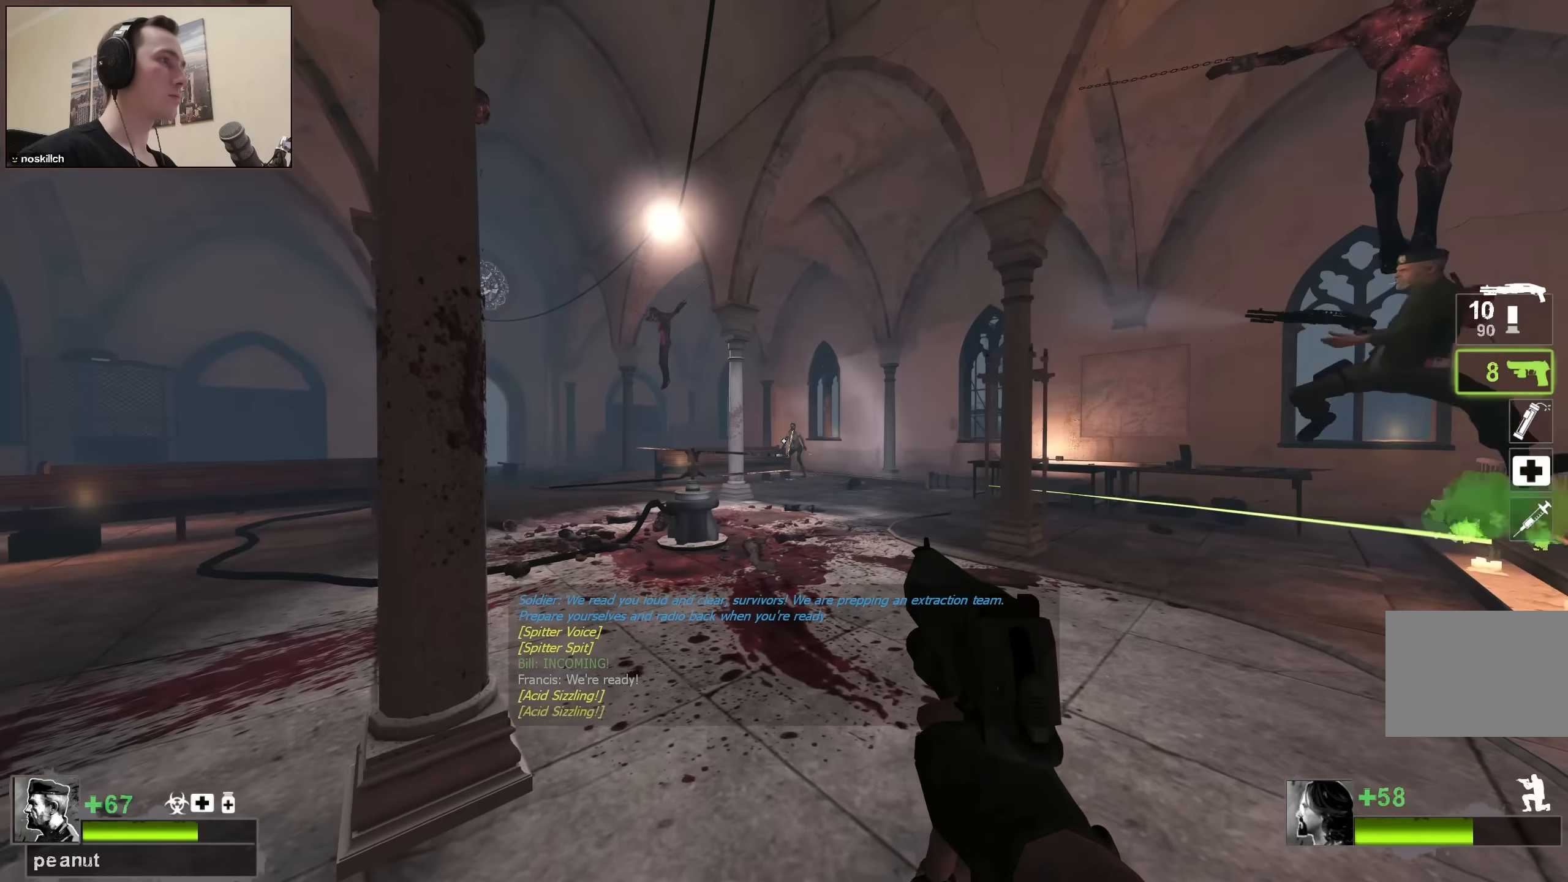
{"keys": ["ctrl"], "events": [[400, "ctrl", "up"], [400, "d", "down"], [450, "ctrl", "down"], [483, "d", "up"]]}
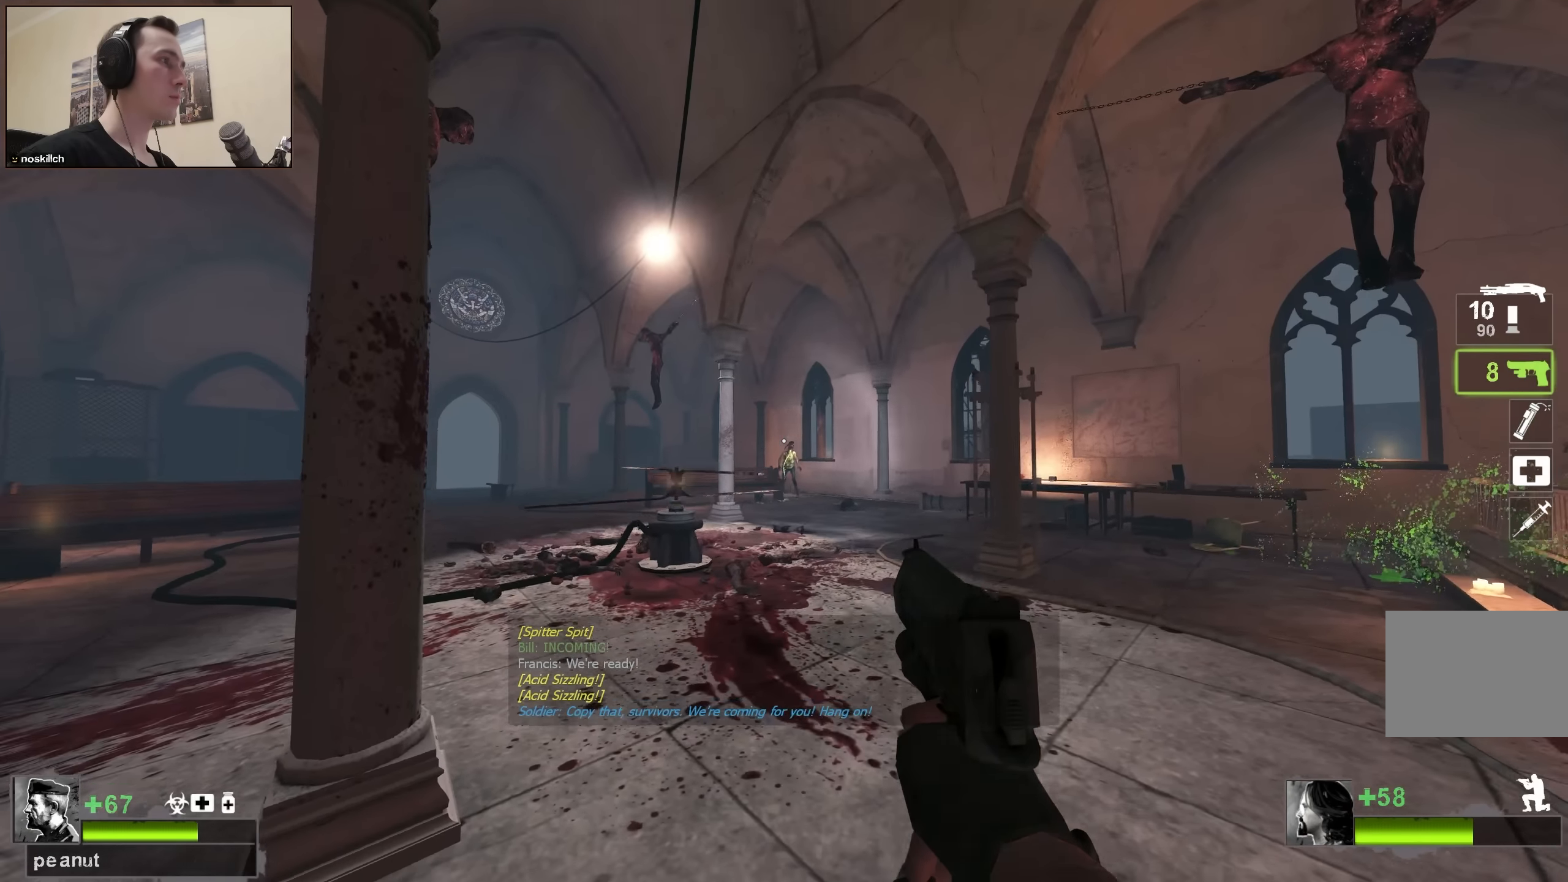
{"keys": ["ctrl"], "events": []}
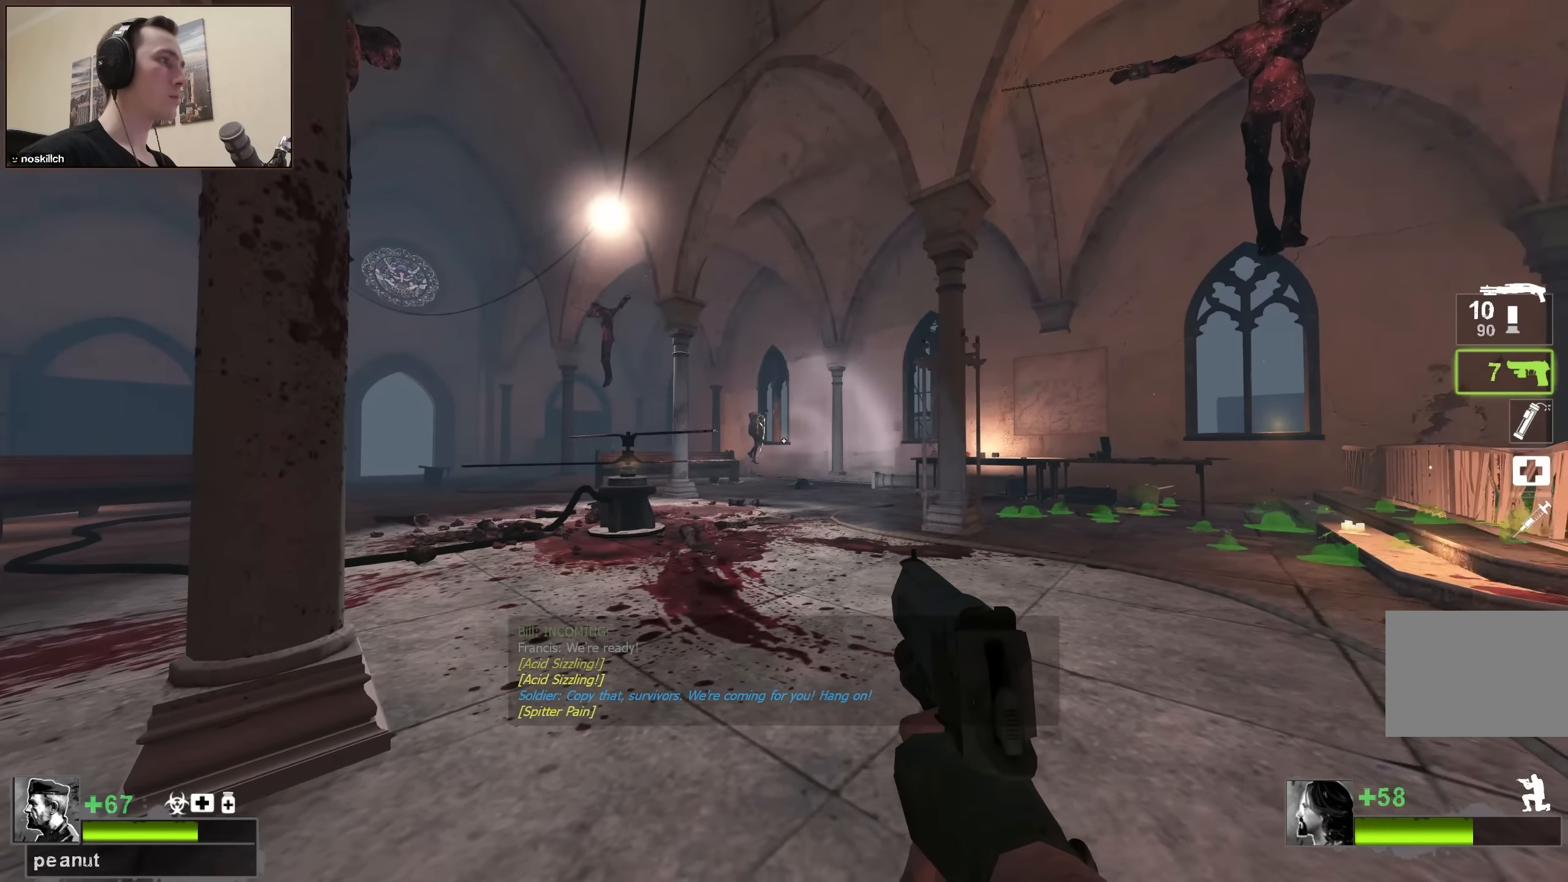
{"keys": ["w"], "events": [[16, "ctrl", "up"], [16, "d", "down"], [66, "w", "down"], [100, "d", "up"], [150, "a", "down"], [200, "r", "down"], [300, "a", "up"], [300, "r", "up"]]}
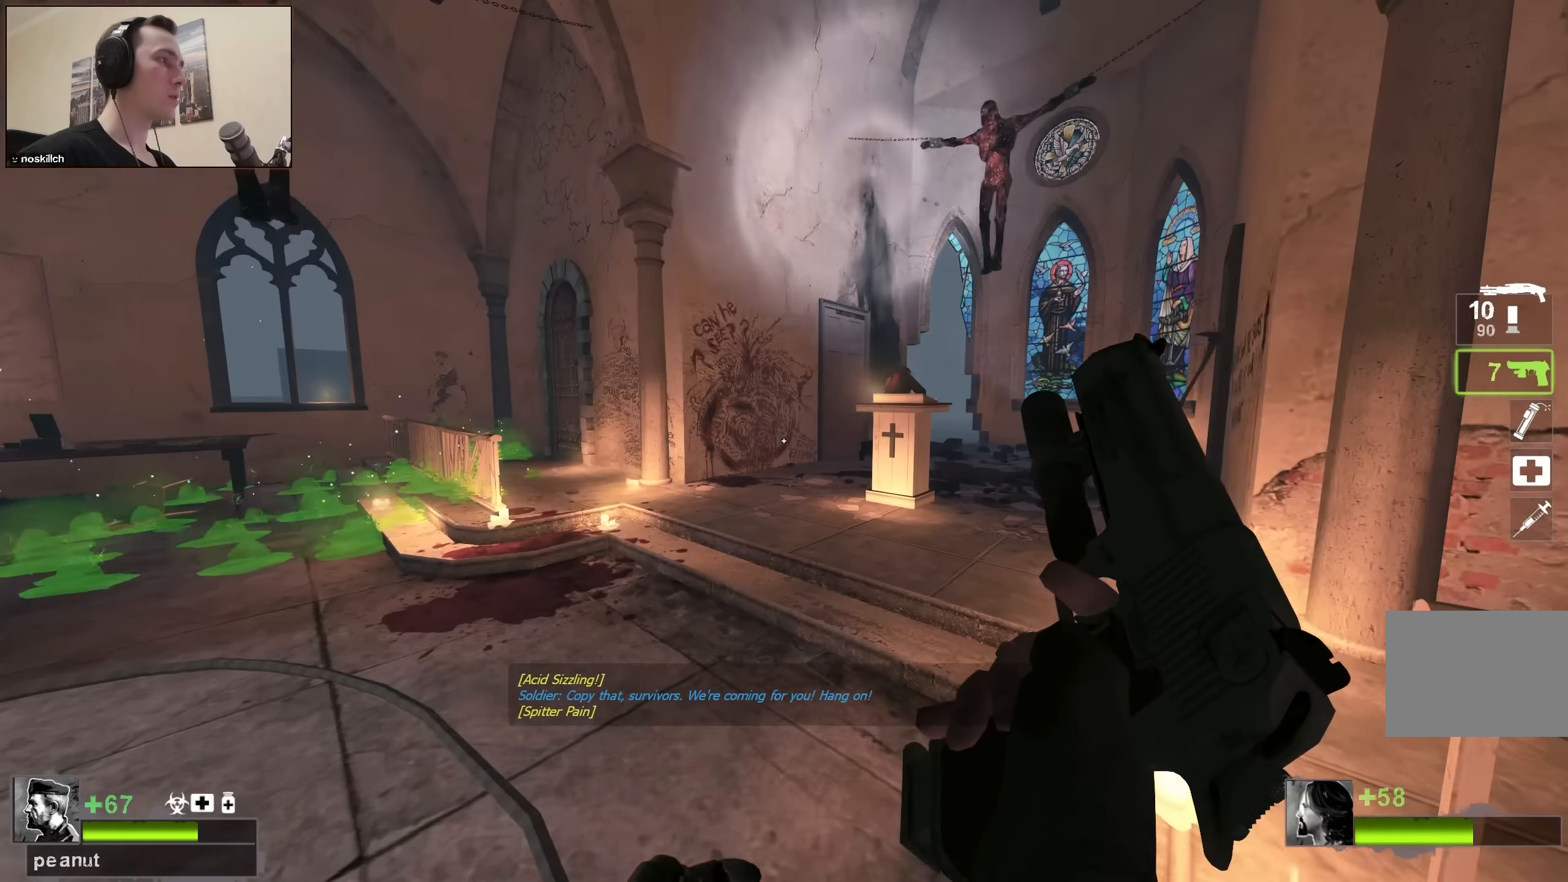
{"keys": ["w"], "events": [[133, "d", "down"], [217, "d", "up"]]}
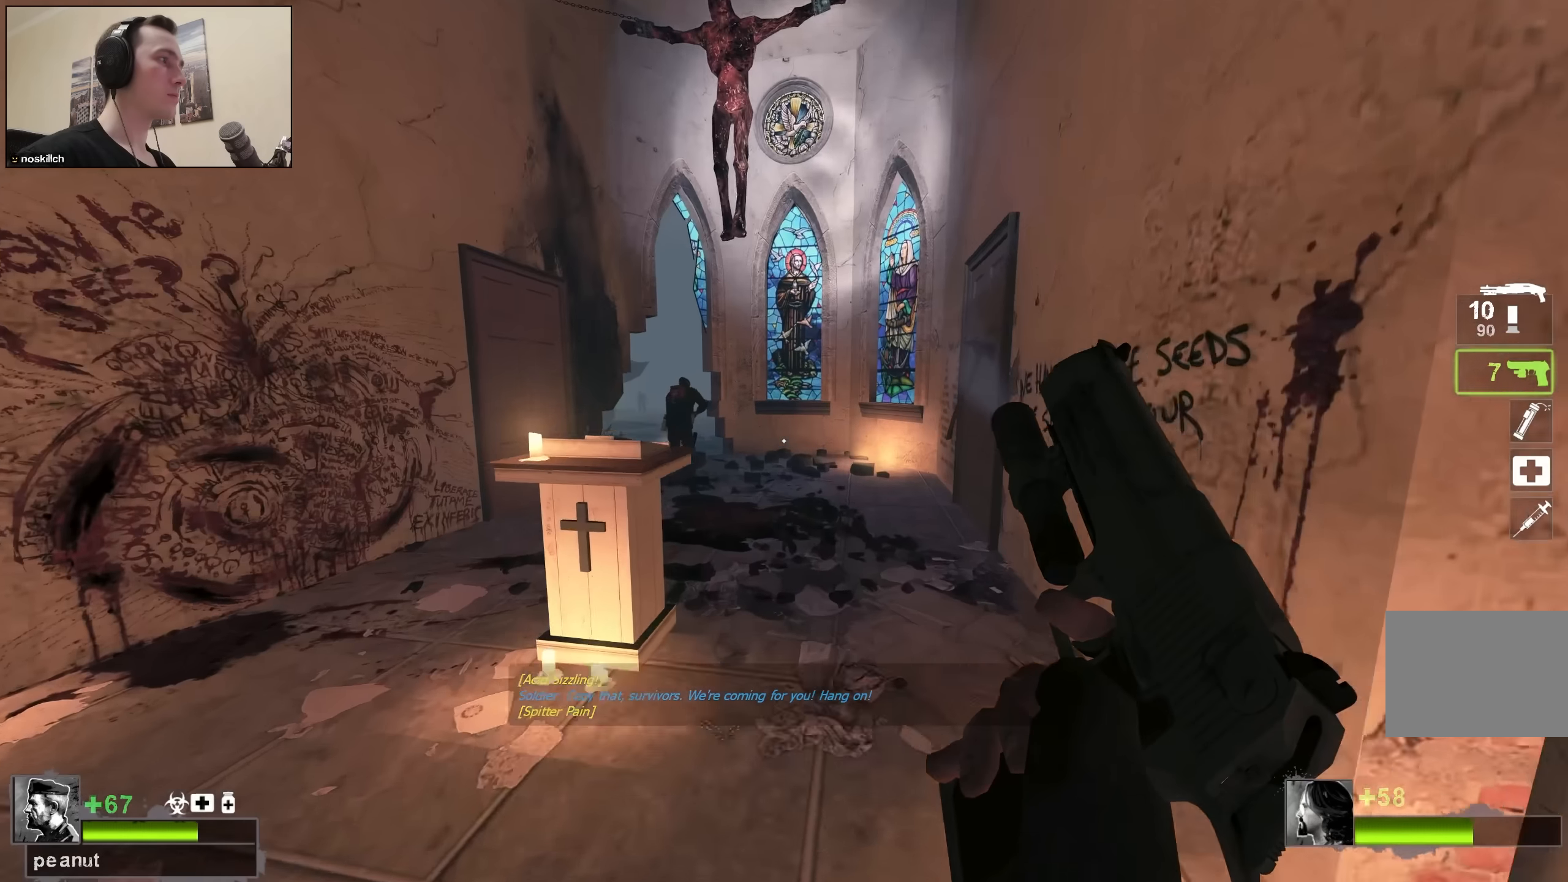
{"keys": ["w"], "events": []}
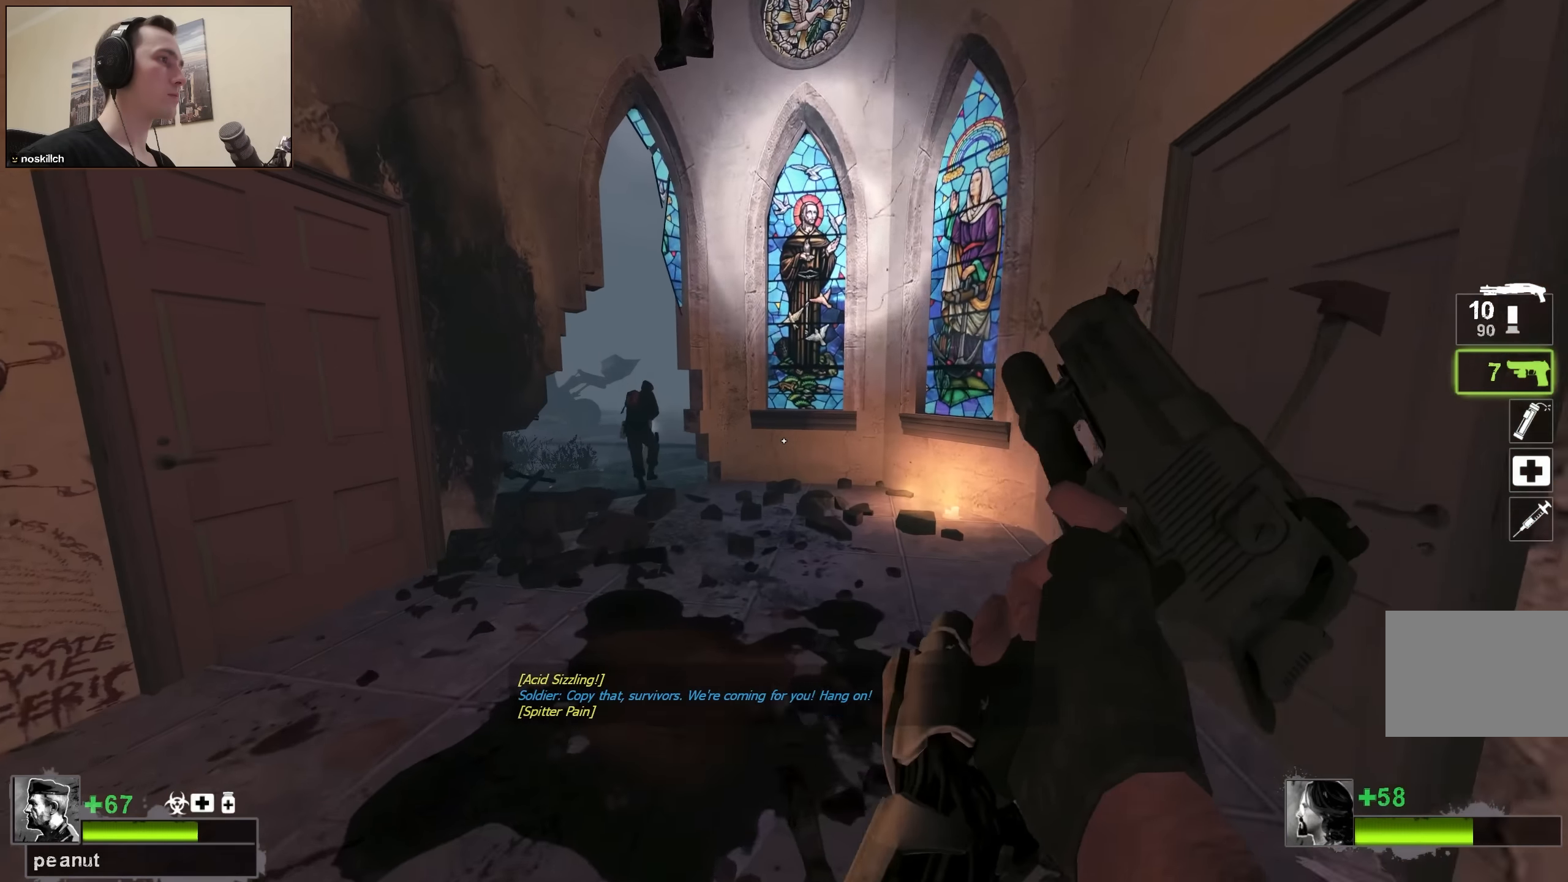
{"keys": ["w"], "events": []}
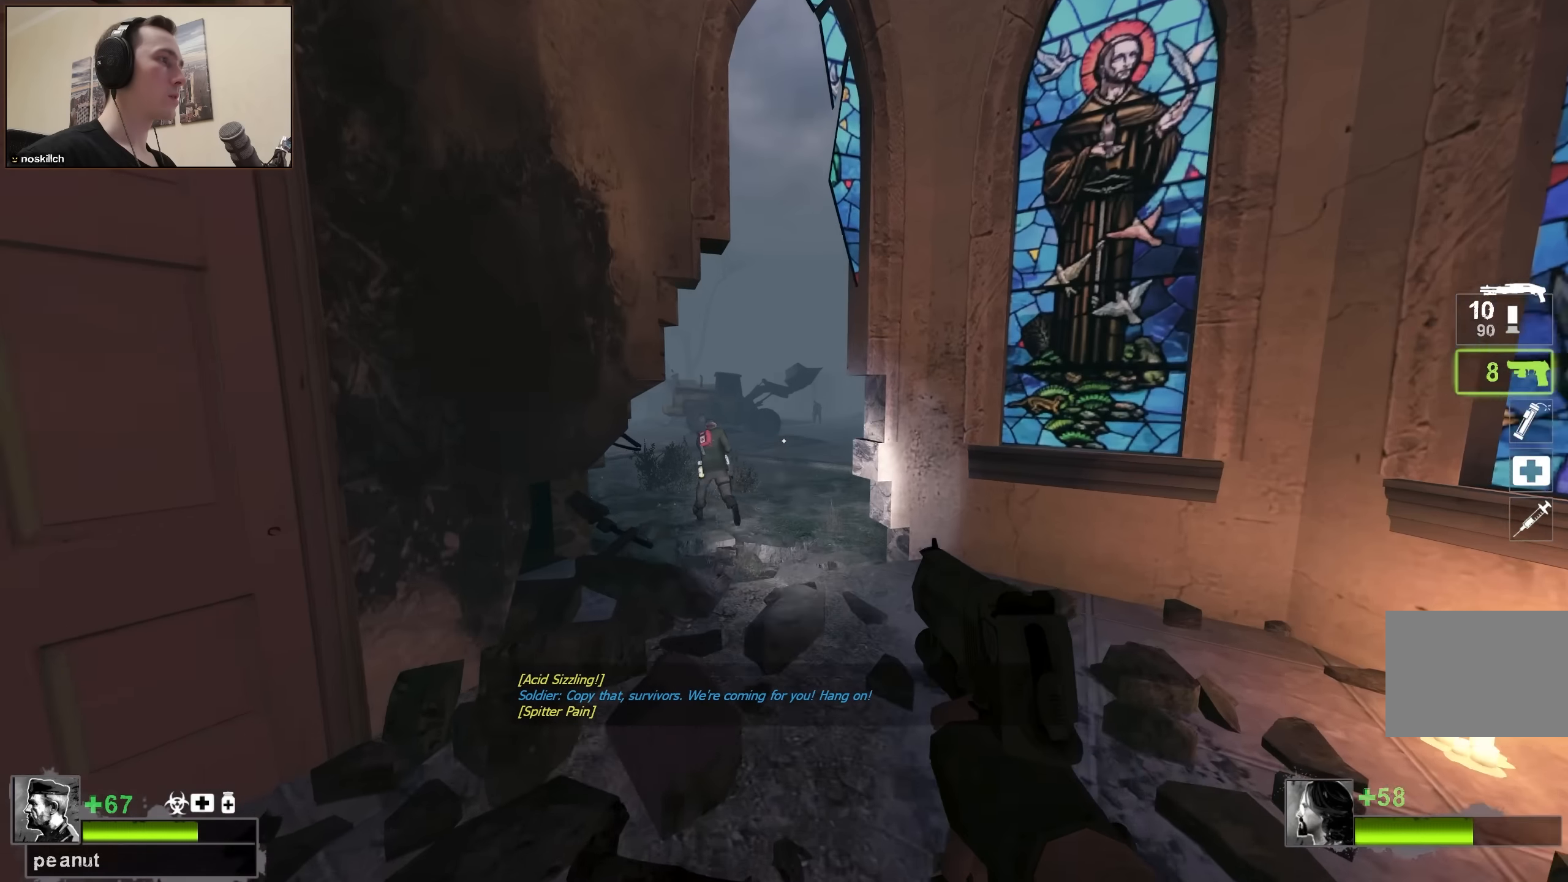
{"keys": ["a", "w"], "events": [[450, "a", "down"]]}
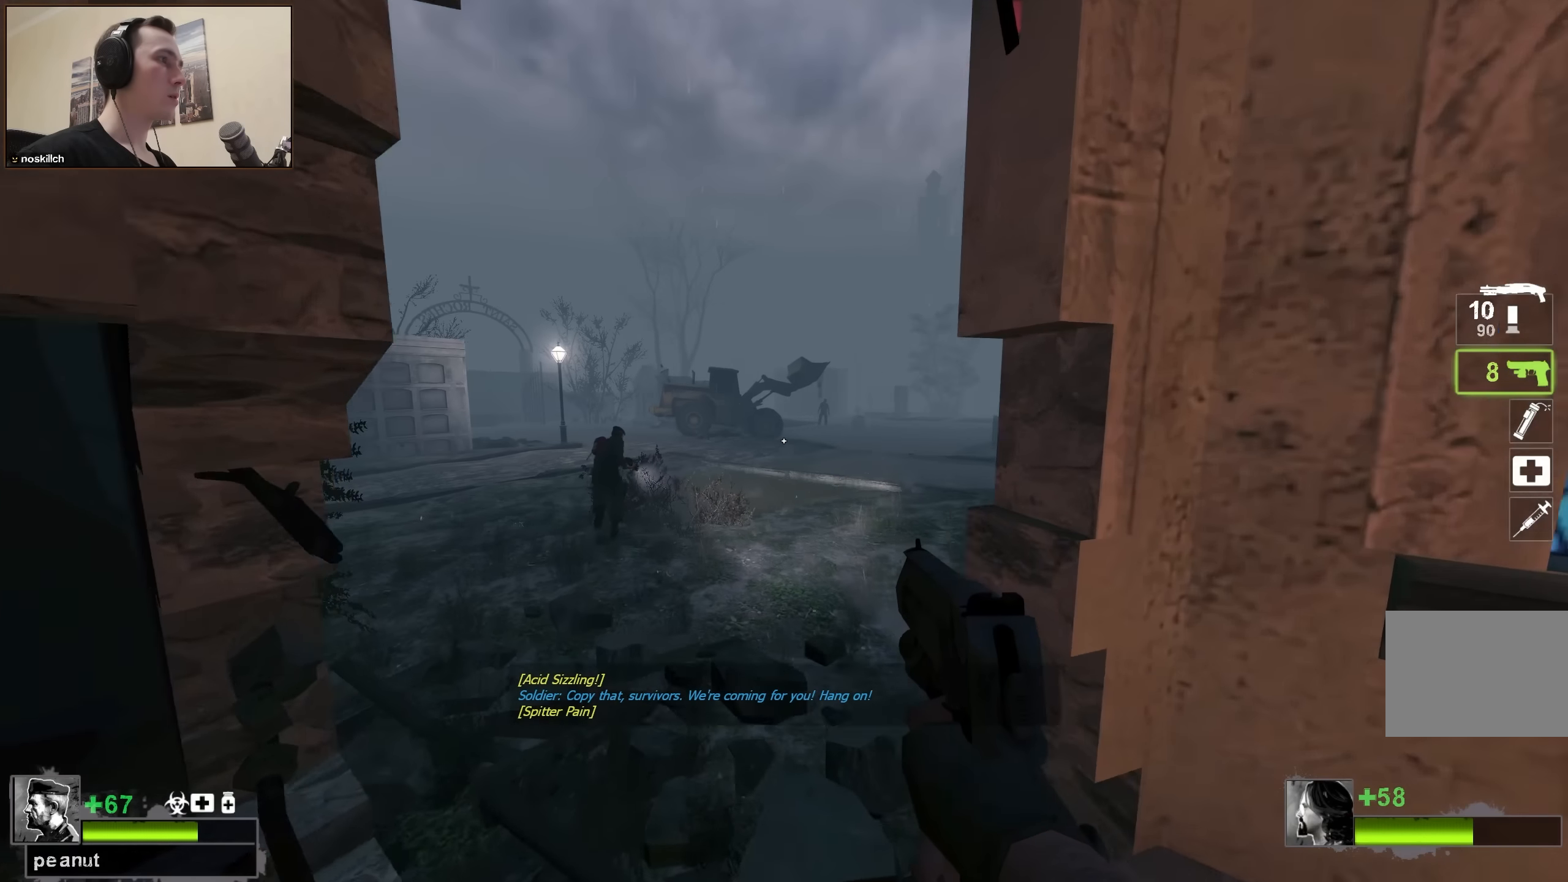
{"keys": ["w"], "events": [[50, "a", "up"], [317, "d", "down"], [417, "d", "up"]]}
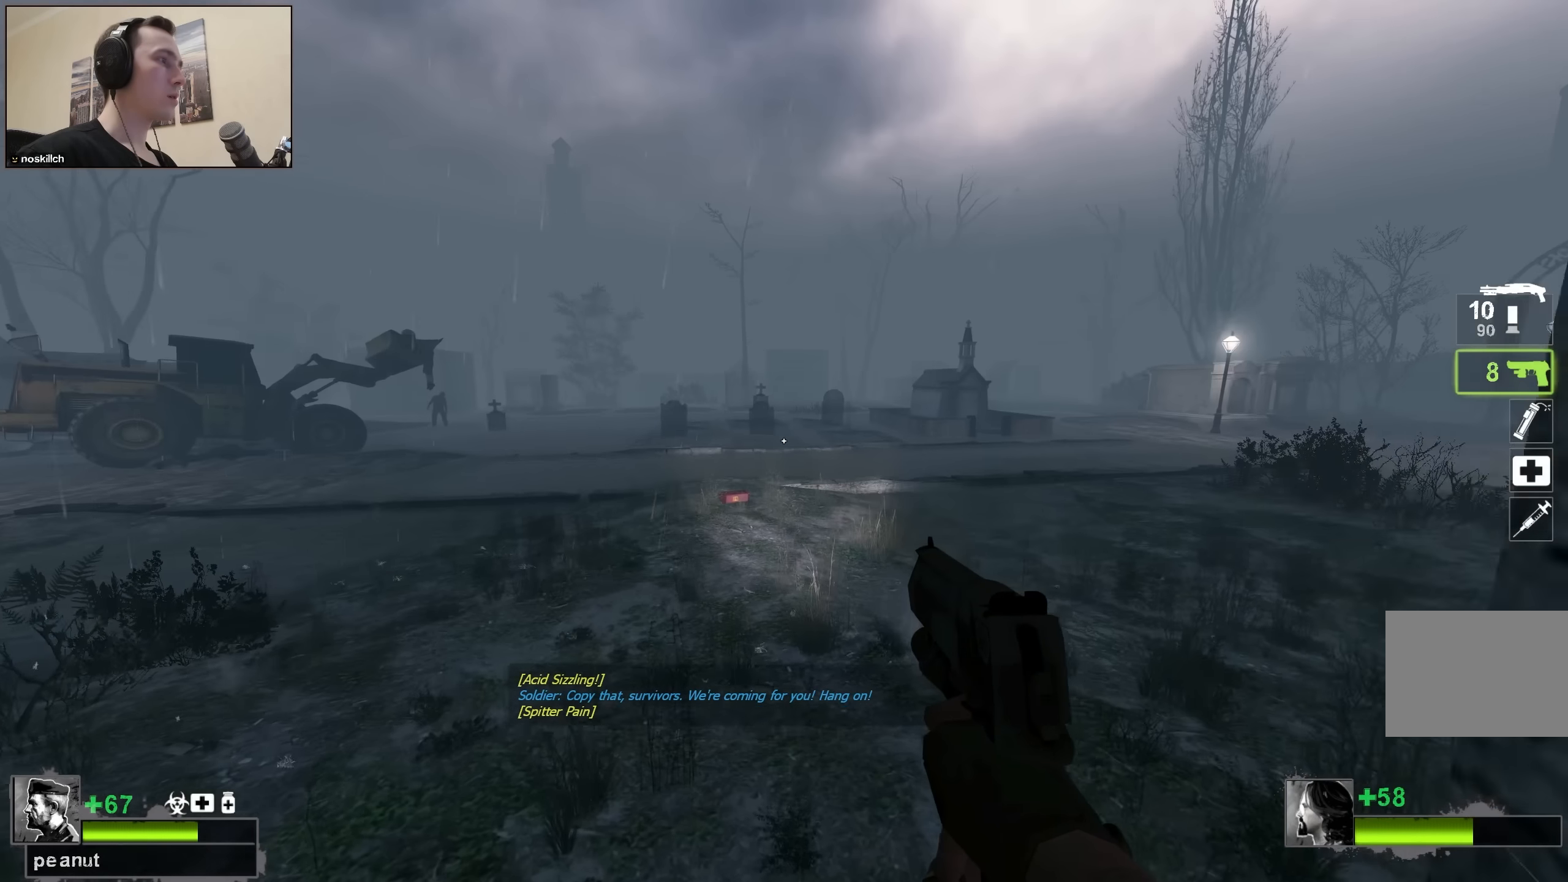
{"keys": ["w"], "events": []}
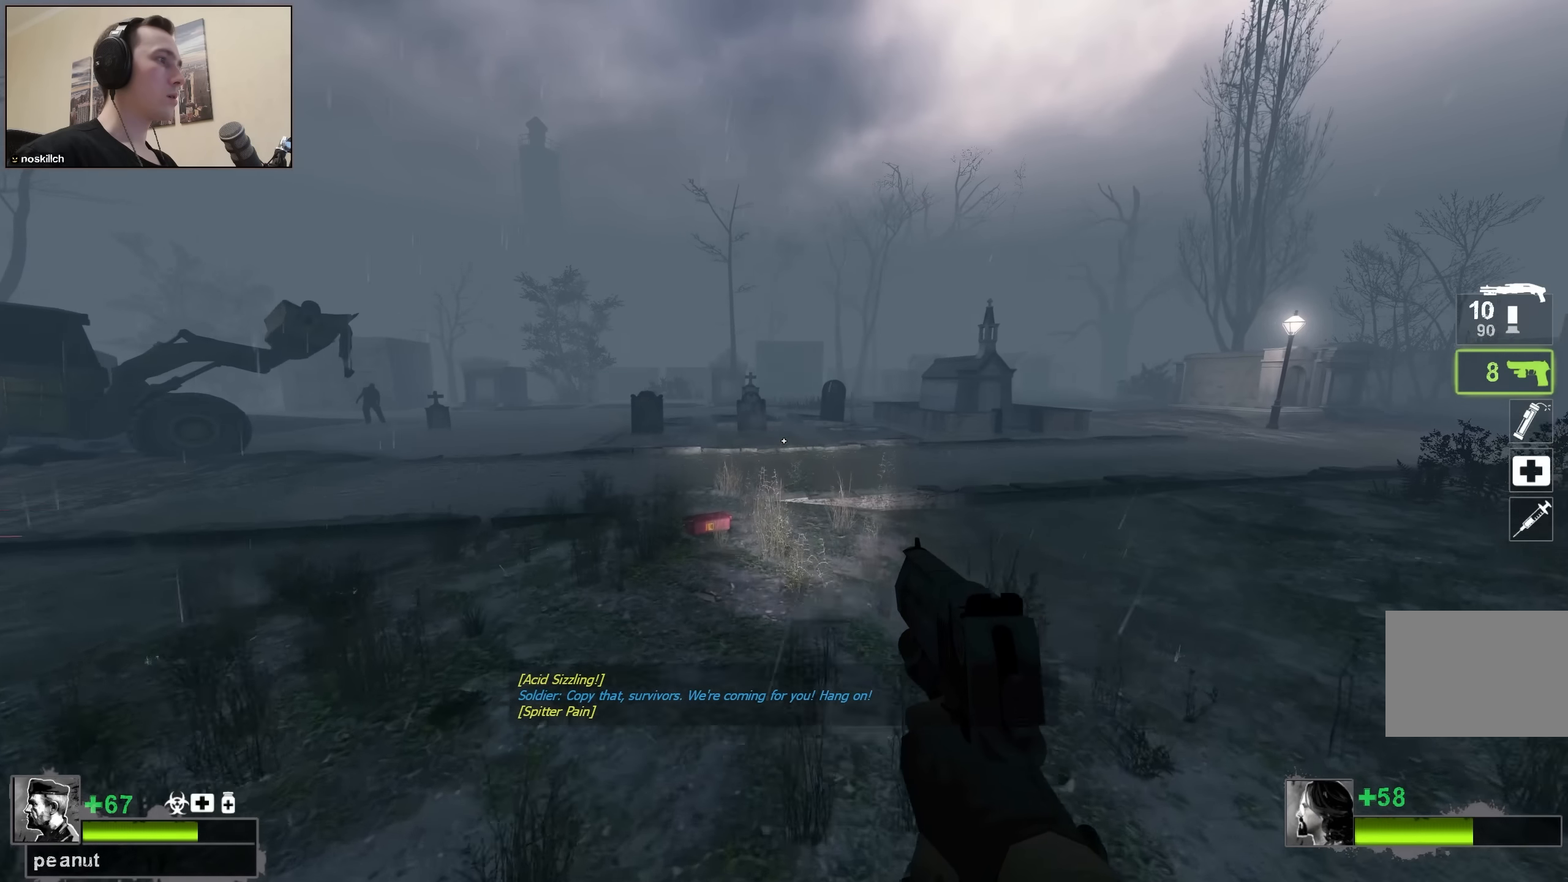
{"keys": ["w"], "events": [[317, "space", "down"], [500, "space", "up"]]}
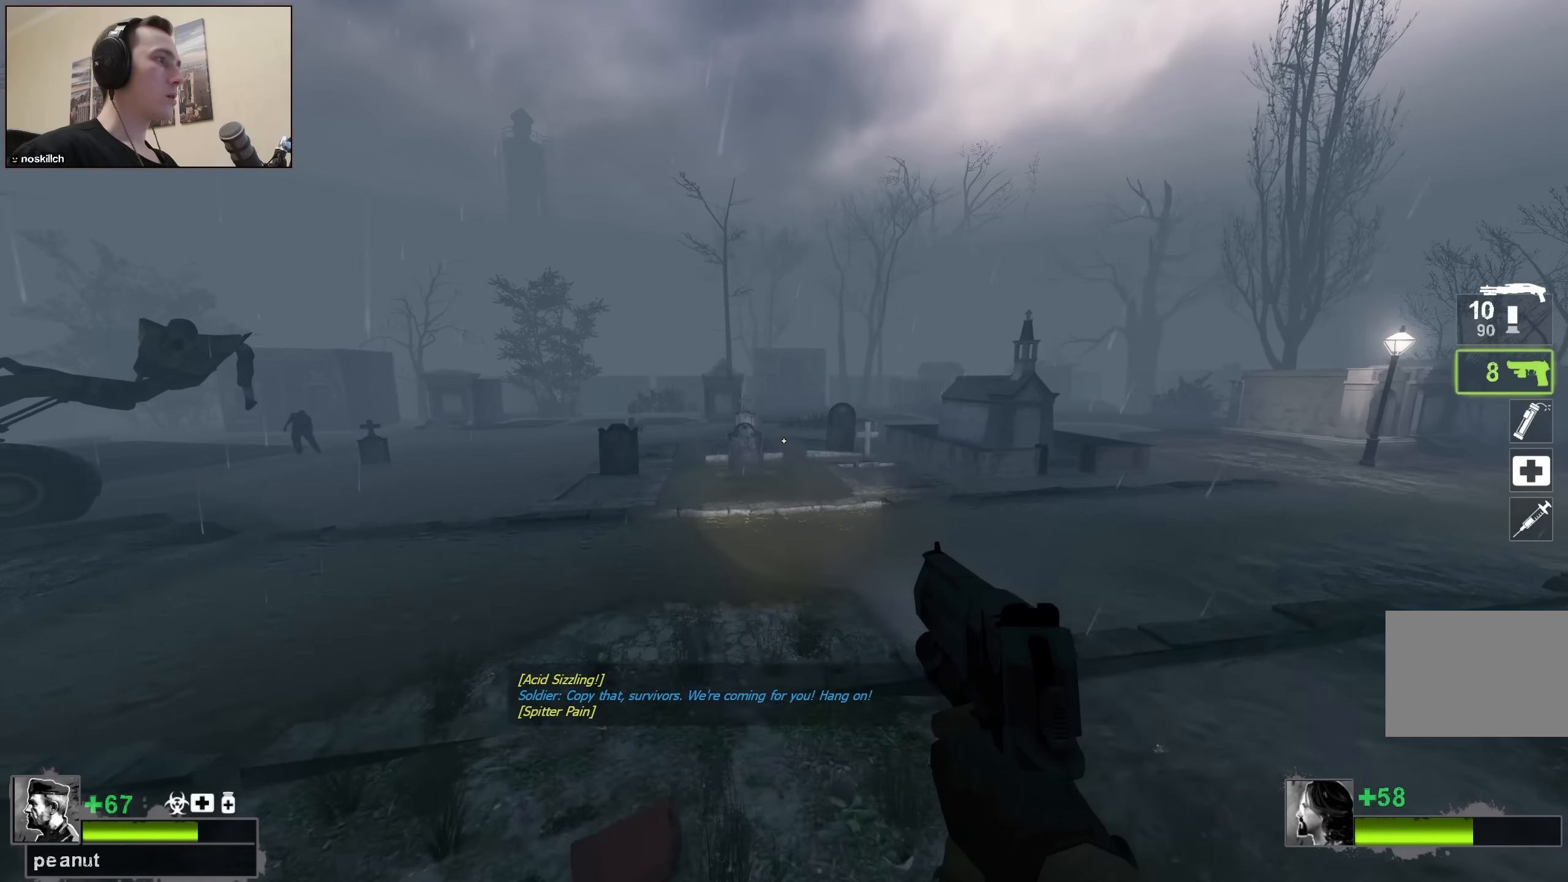
{"keys": ["w"], "events": [[33, "a", "down"], [33, "w", "up"], [233, "w", "down"], [283, "a", "up"]]}
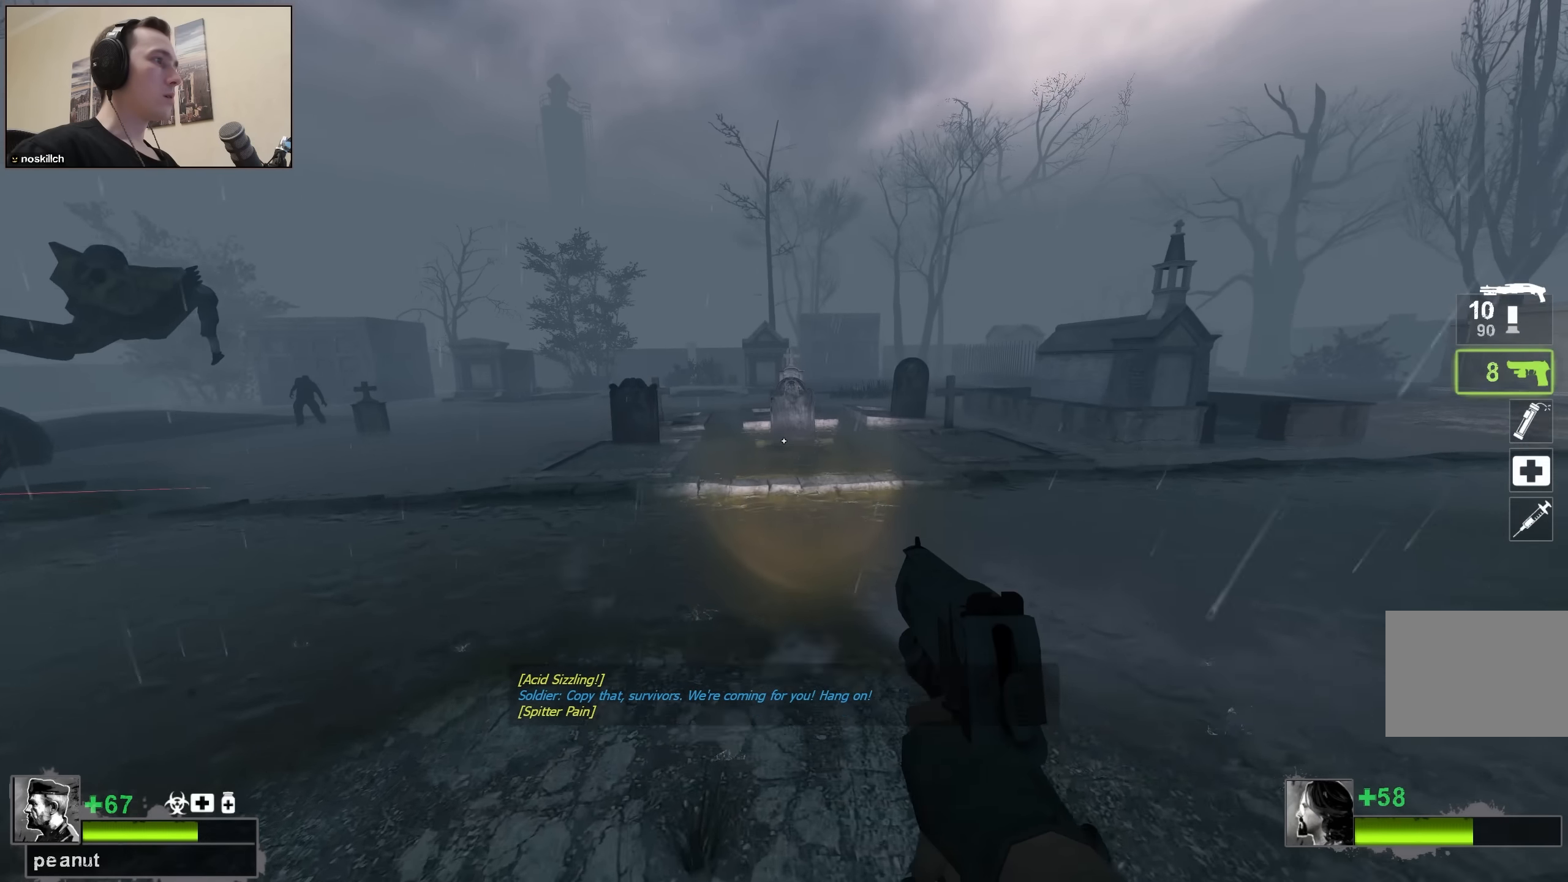
{"keys": ["d"], "events": [[67, "space", "down"], [200, "w", "up"], [250, "d", "down"], [250, "space", "up"]]}
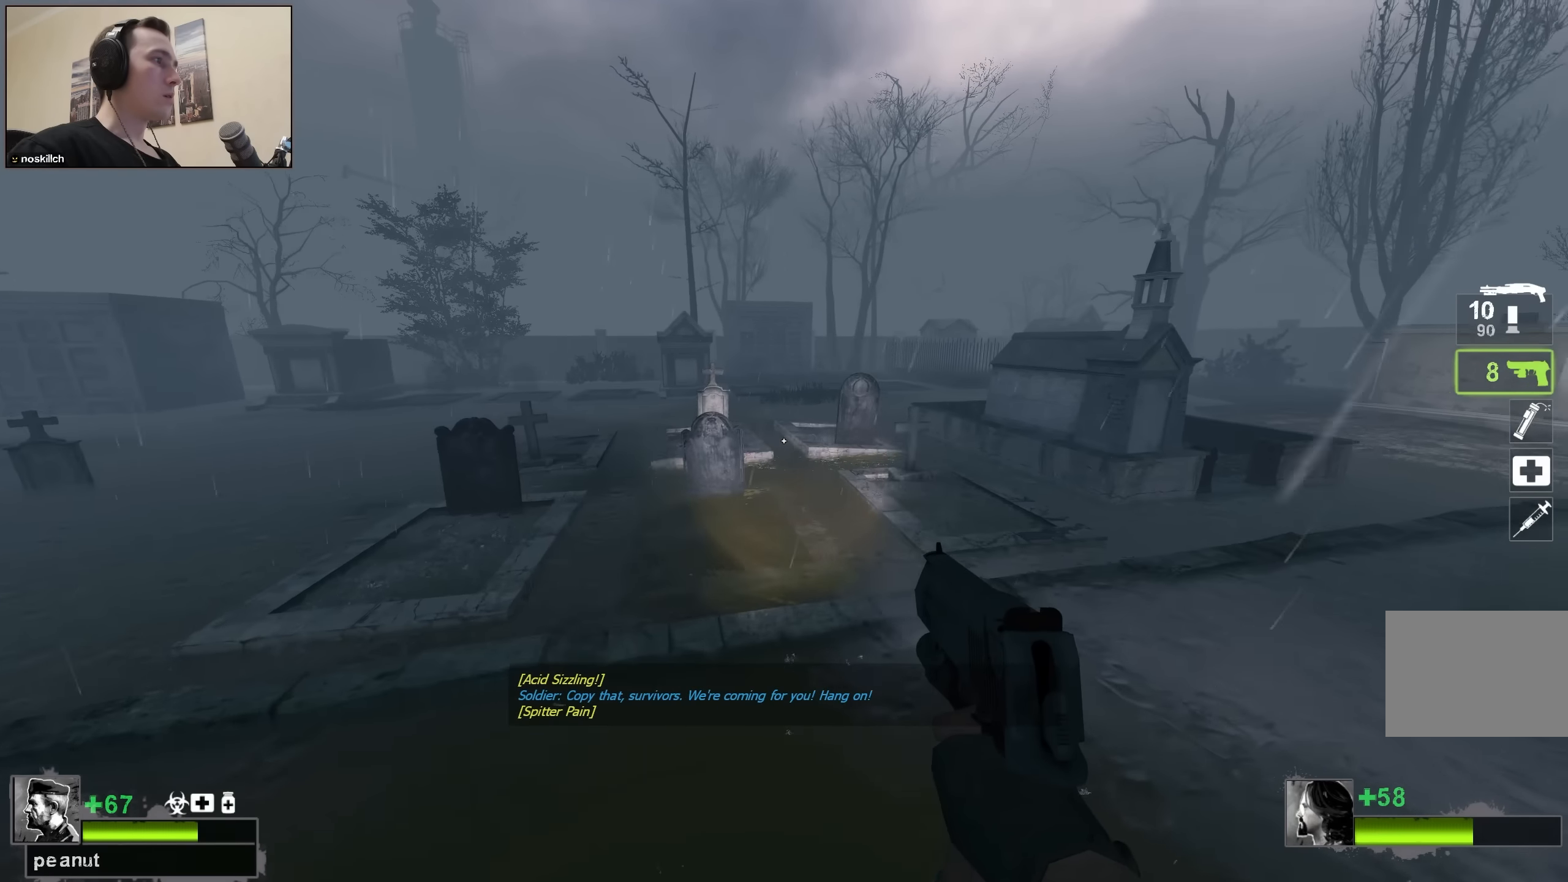
{"keys": ["d", "w"], "events": [[450, "w", "down"]]}
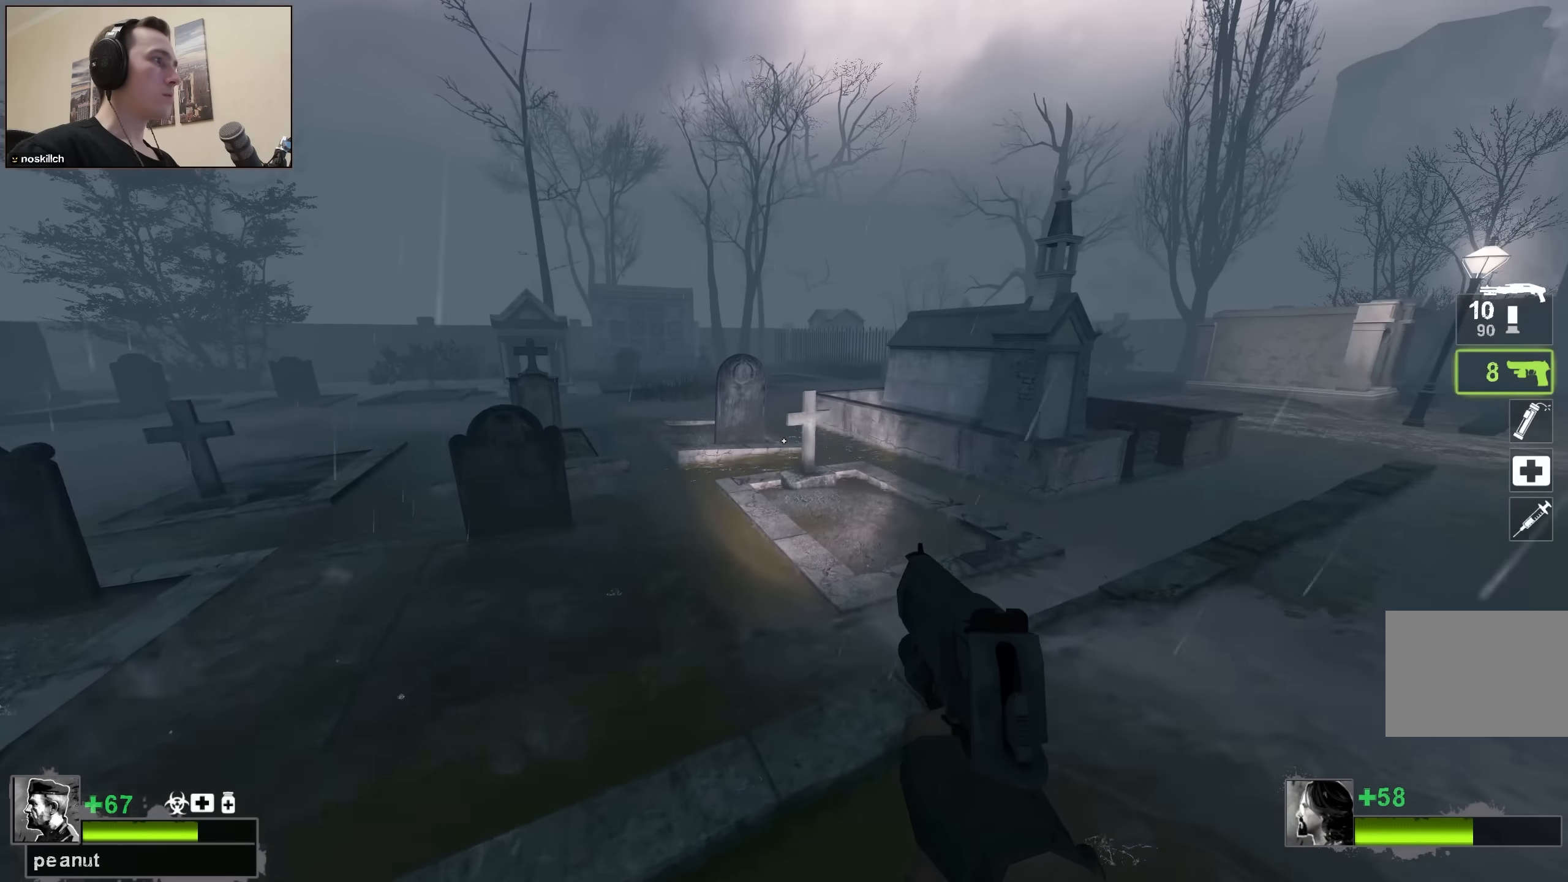
{"keys": ["w"], "events": [[83, "d", "up"], [233, "a", "down"], [316, "a", "up"]]}
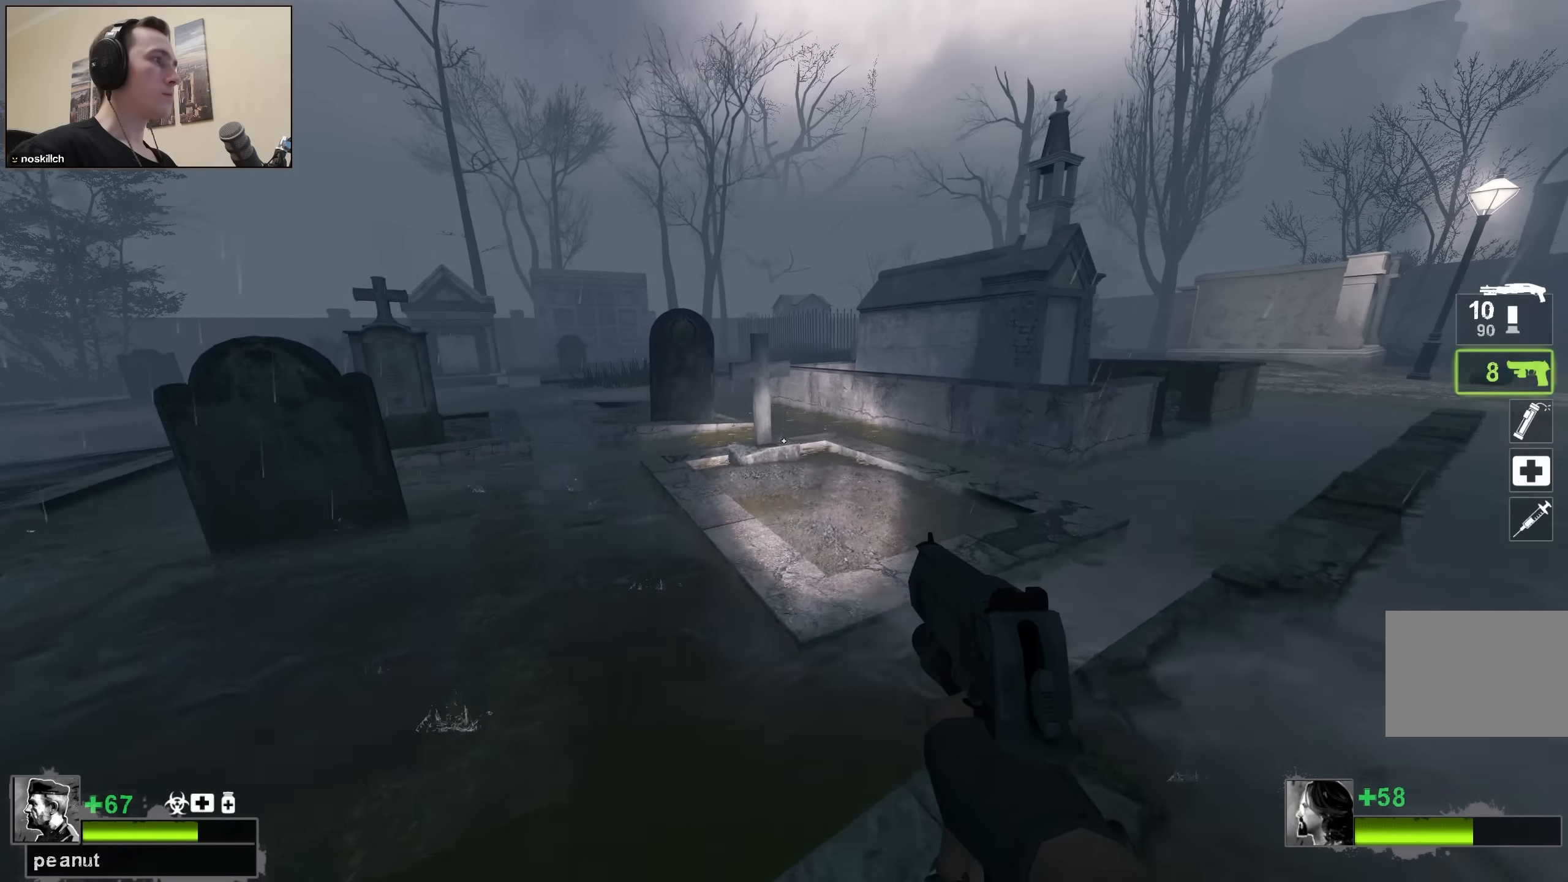
{"keys": ["d", "w"], "events": [[300, "d", "down"]]}
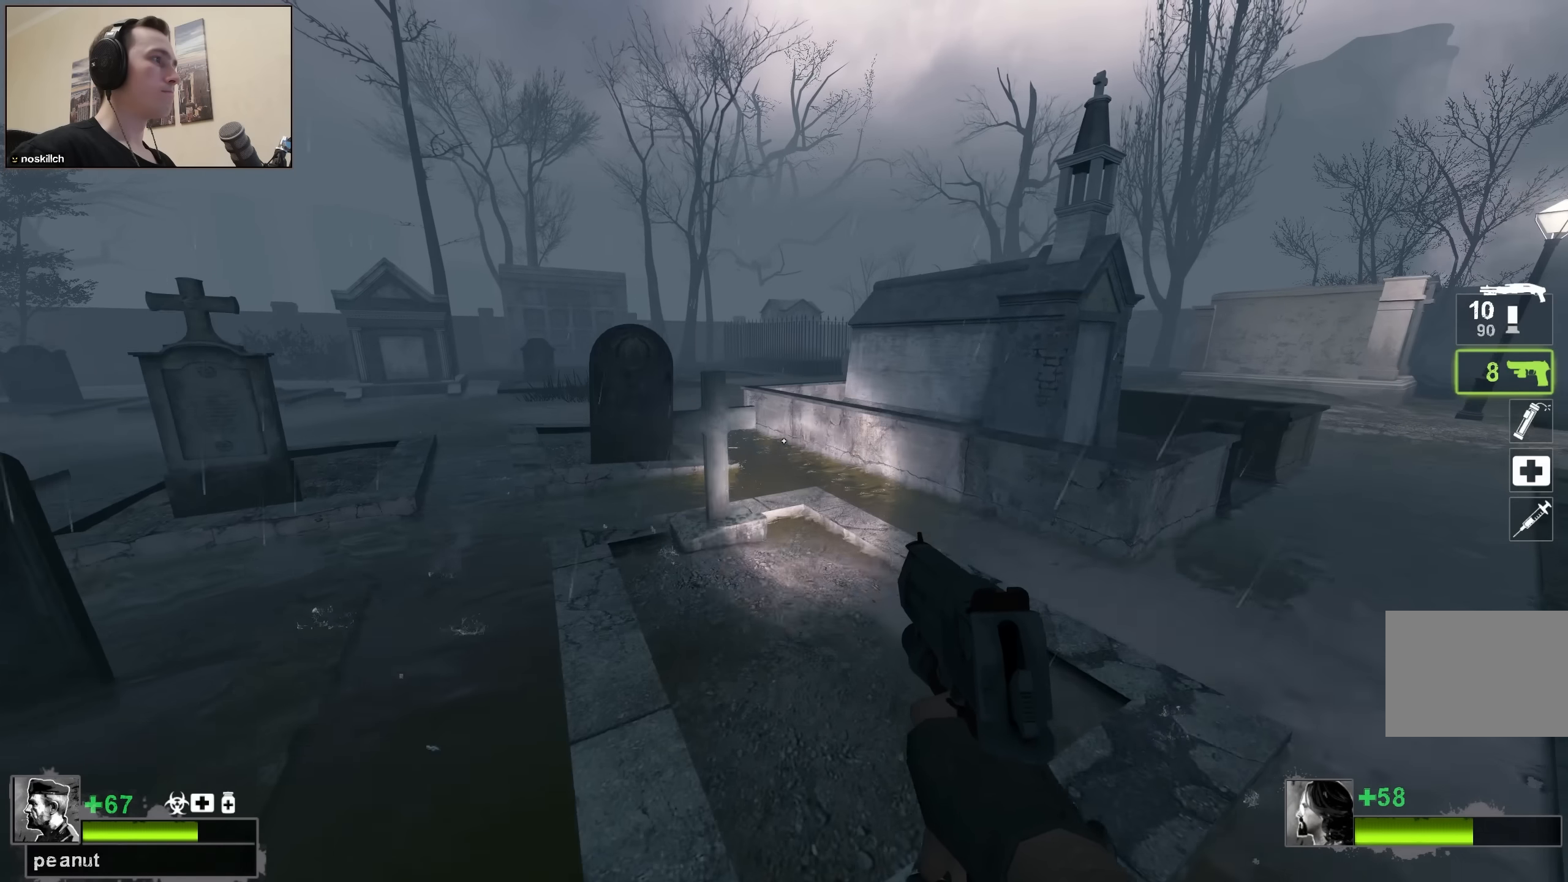
{"keys": ["w"], "events": [[250, "d", "up"], [350, "a", "down"], [400, "a", "up"]]}
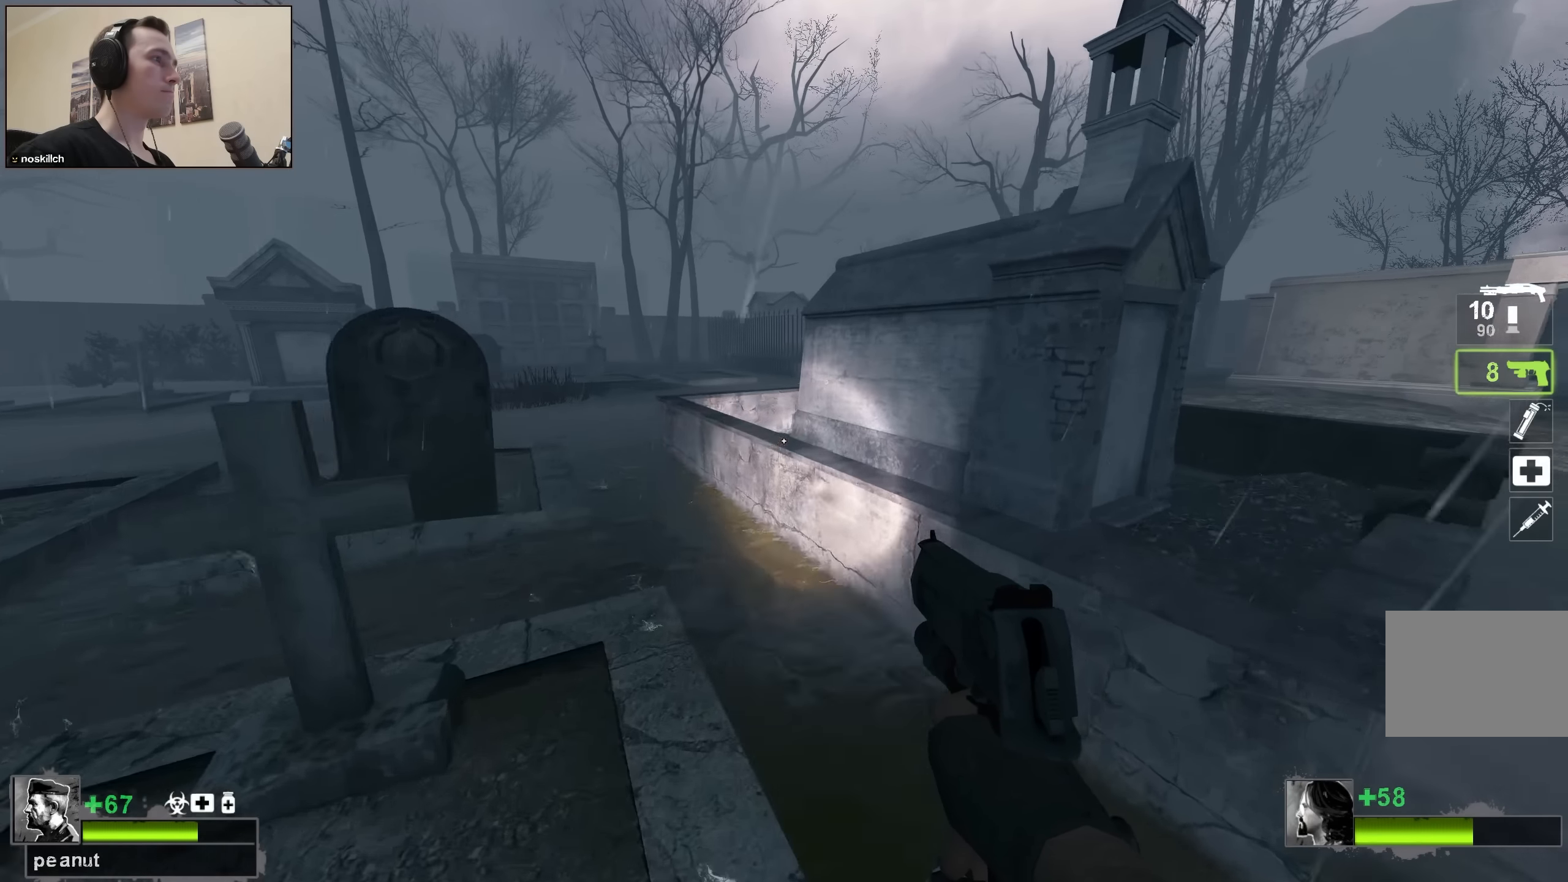
{"keys": ["w"], "events": [[50, "d", "down"], [50, "space", "down"], [50, "w", "up"], [233, "space", "up"], [383, "d", "up"], [416, "w", "down"]]}
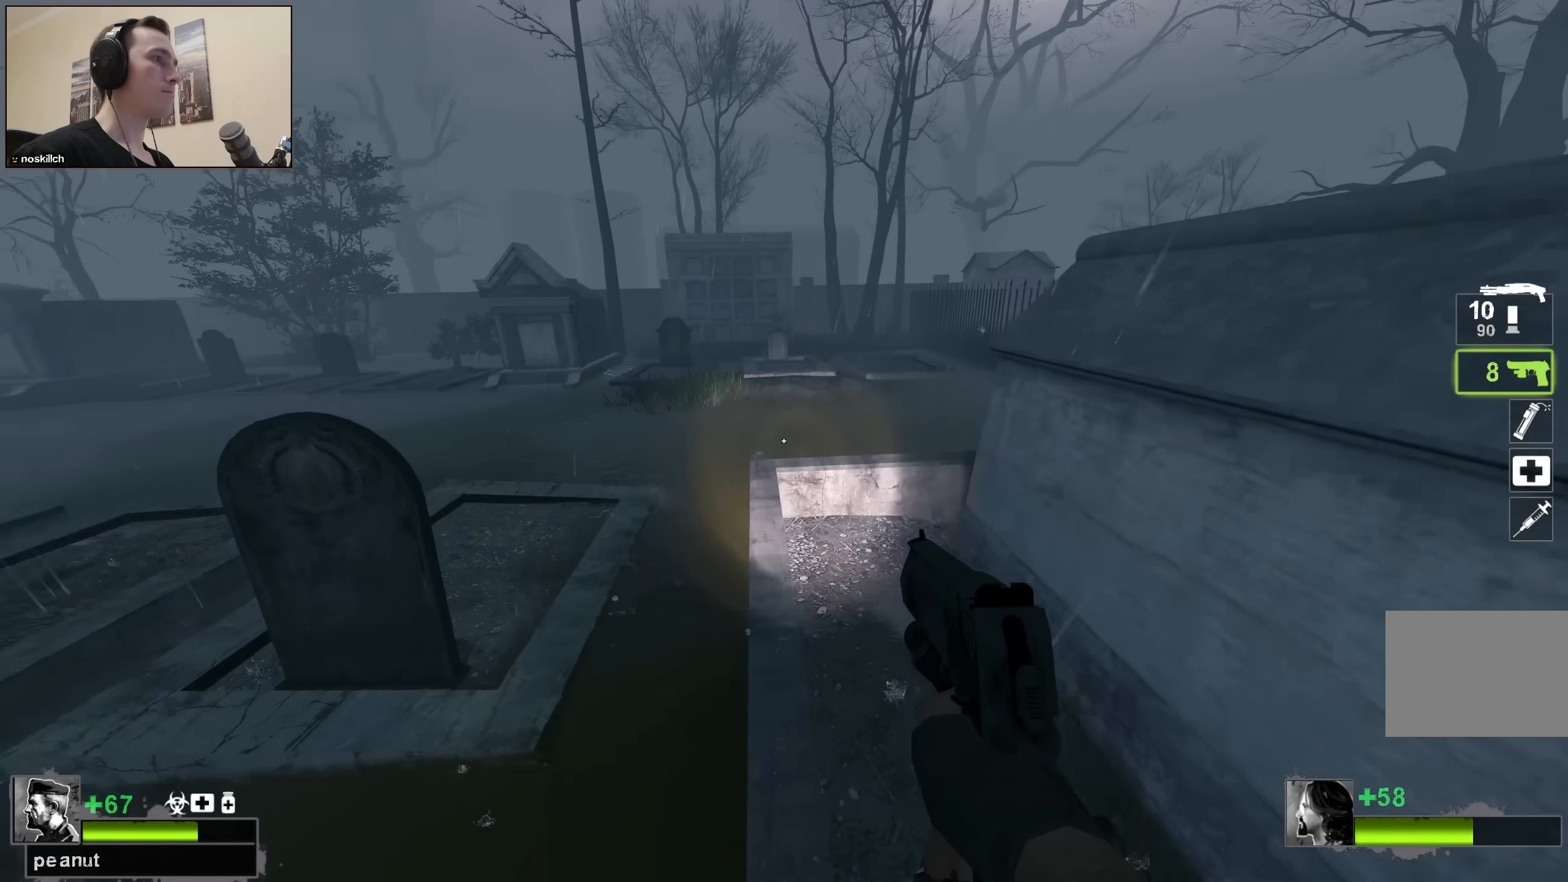
{"keys": ["a", "ctrl"], "events": [[100, "a", "down"], [250, "a", "up"], [333, "a", "down"], [383, "ctrl", "down"], [383, "space", "down"], [383, "w", "up"], [483, "space", "up"]]}
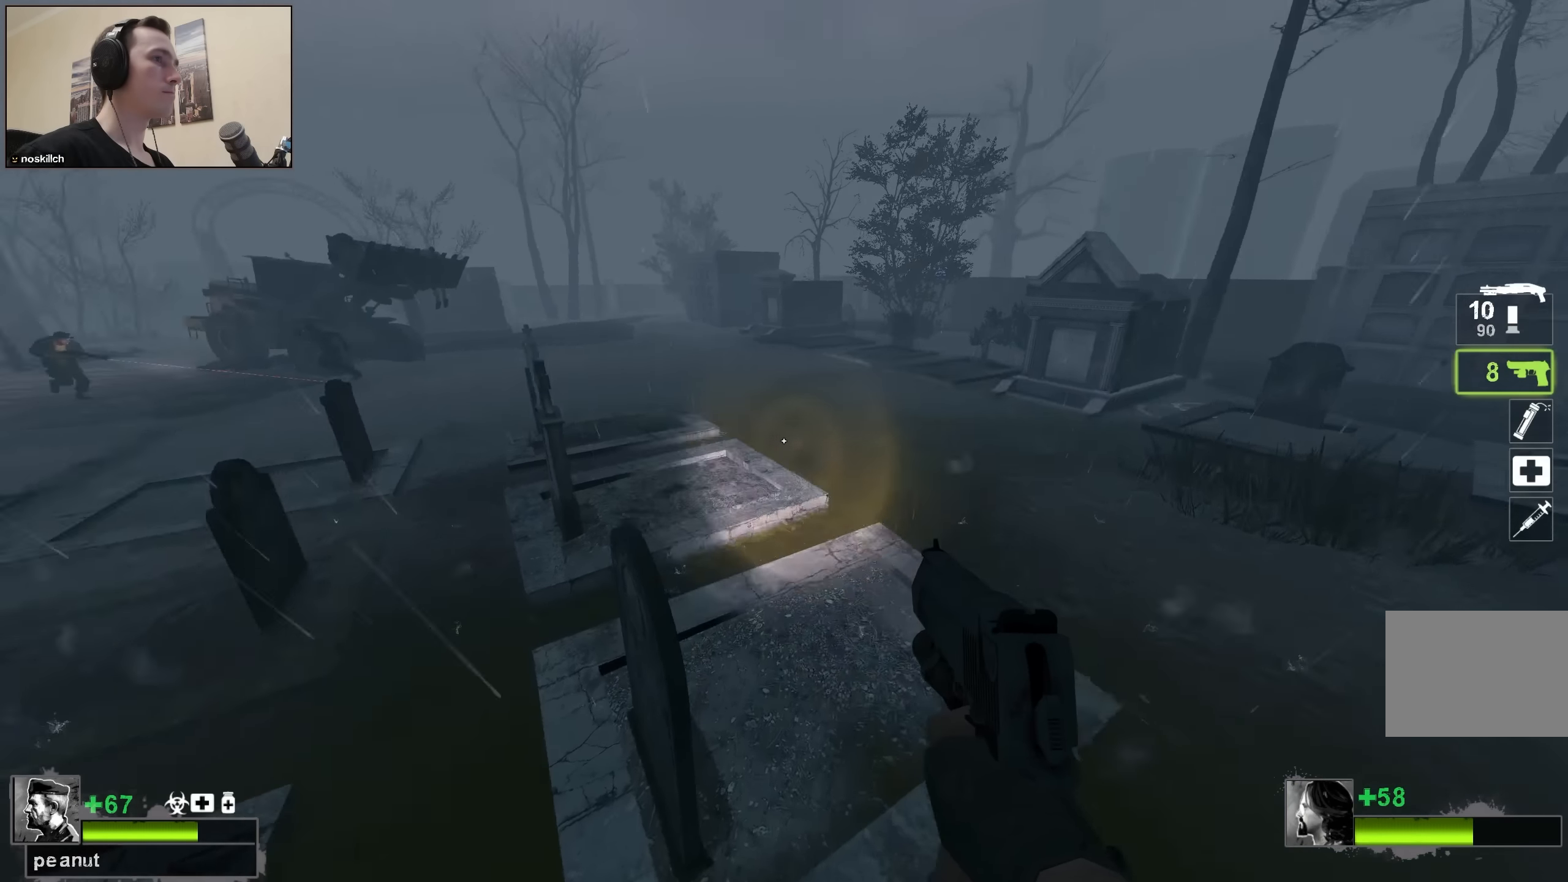
{"keys": [], "events": [[166, "s", "down"], [266, "s", "up"], [400, "s", "down"], [450, "a", "up"], [450, "ctrl", "up"], [450, "s", "up"]]}
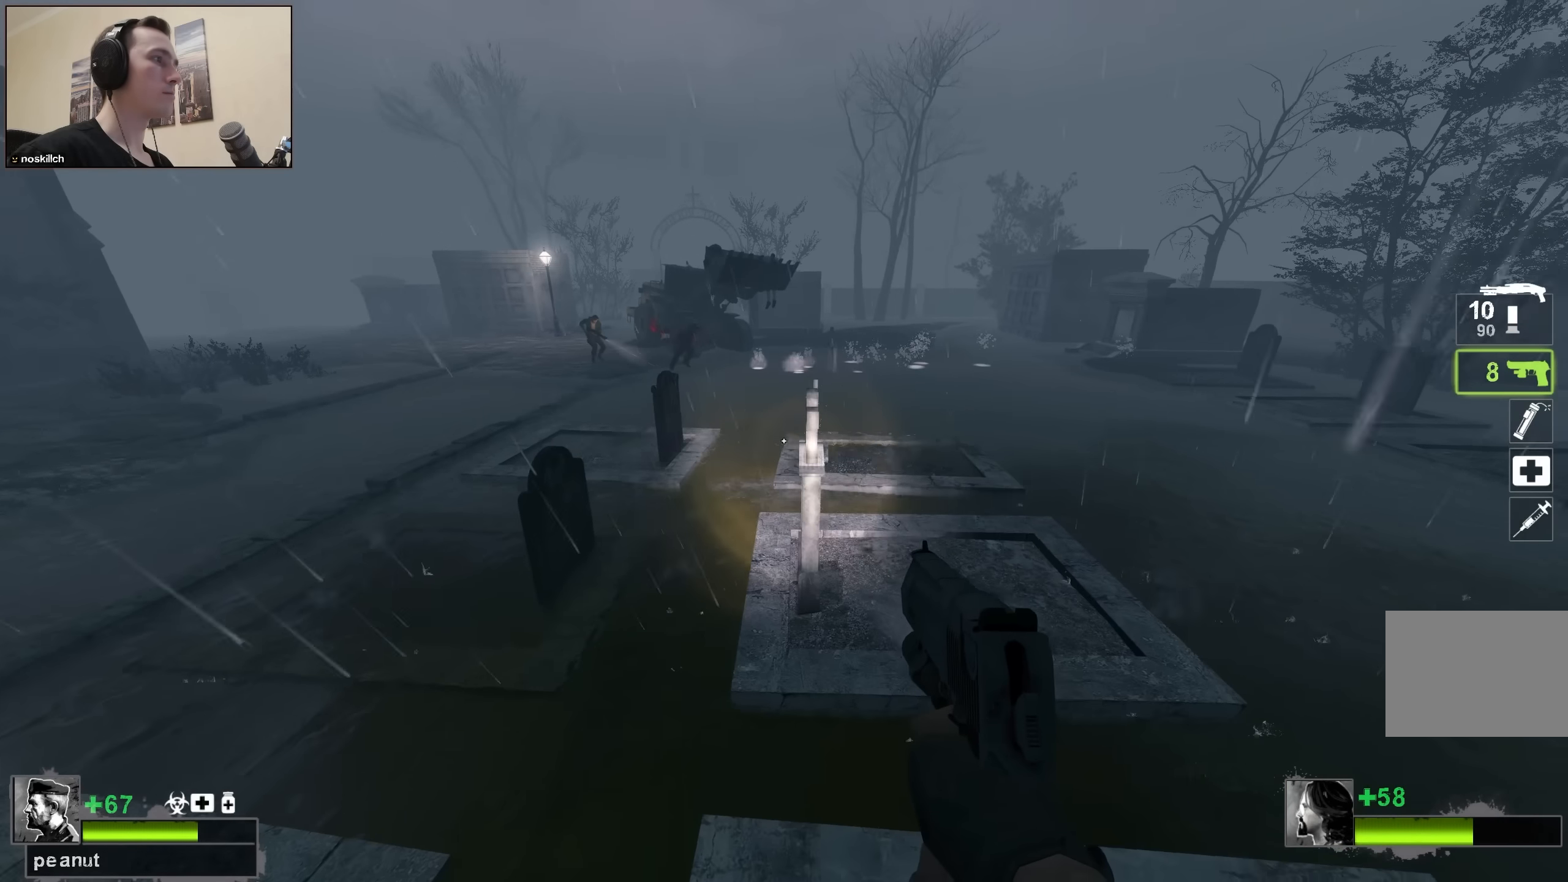
{"keys": ["w"], "events": [[50, "s", "down"], [266, "s", "up"], [466, "w", "down"]]}
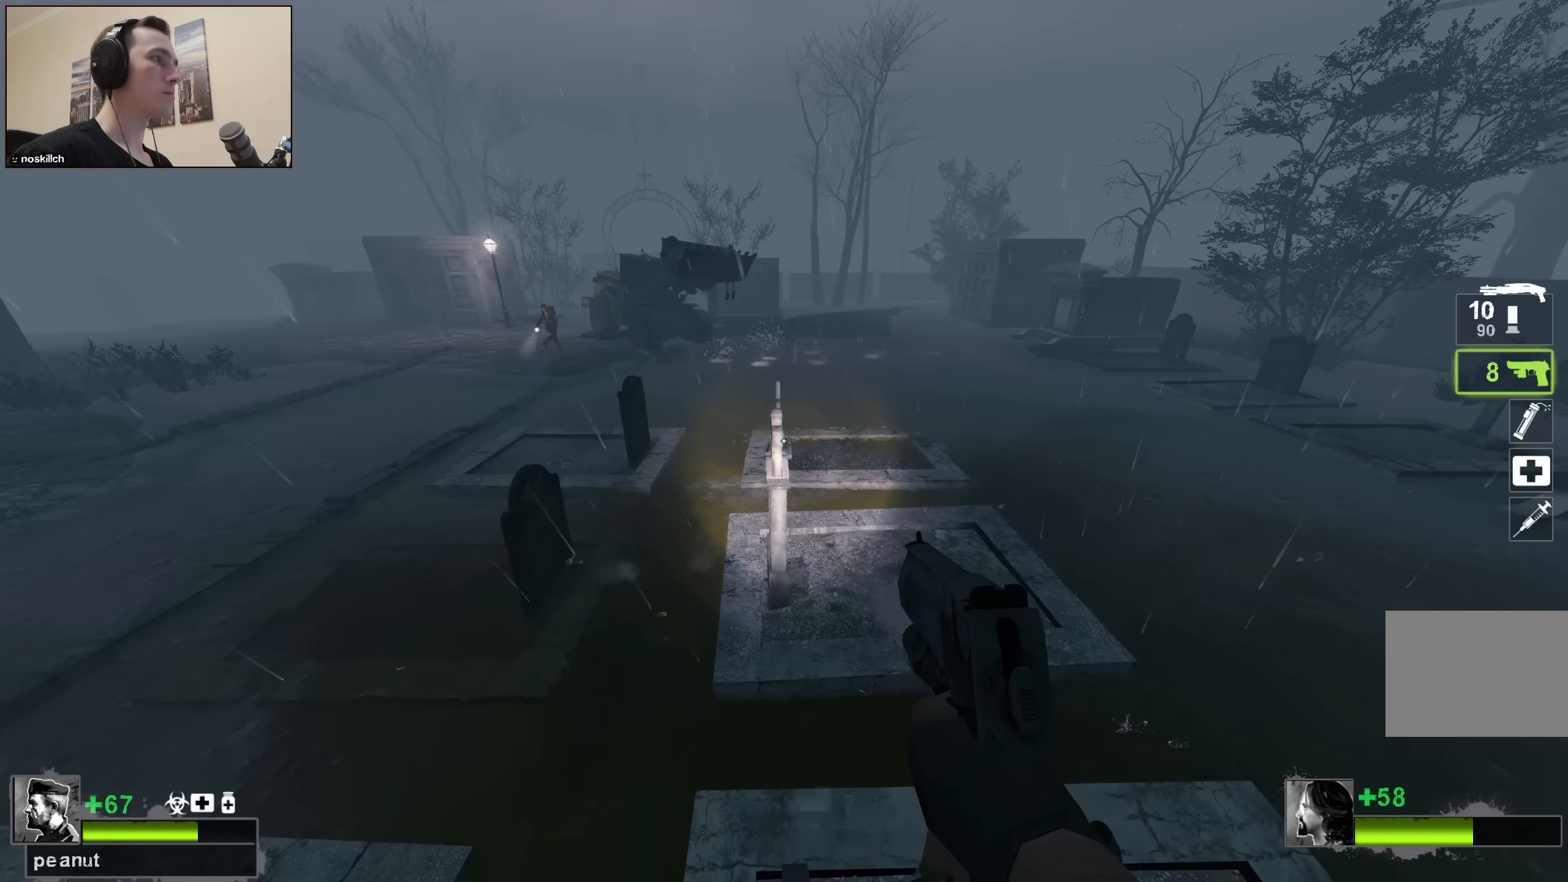
{"keys": ["ctrl"], "events": [[250, "a", "down"], [250, "space", "down"], [283, "ctrl", "down"], [283, "w", "up"], [383, "a", "up"], [383, "space", "up"]]}